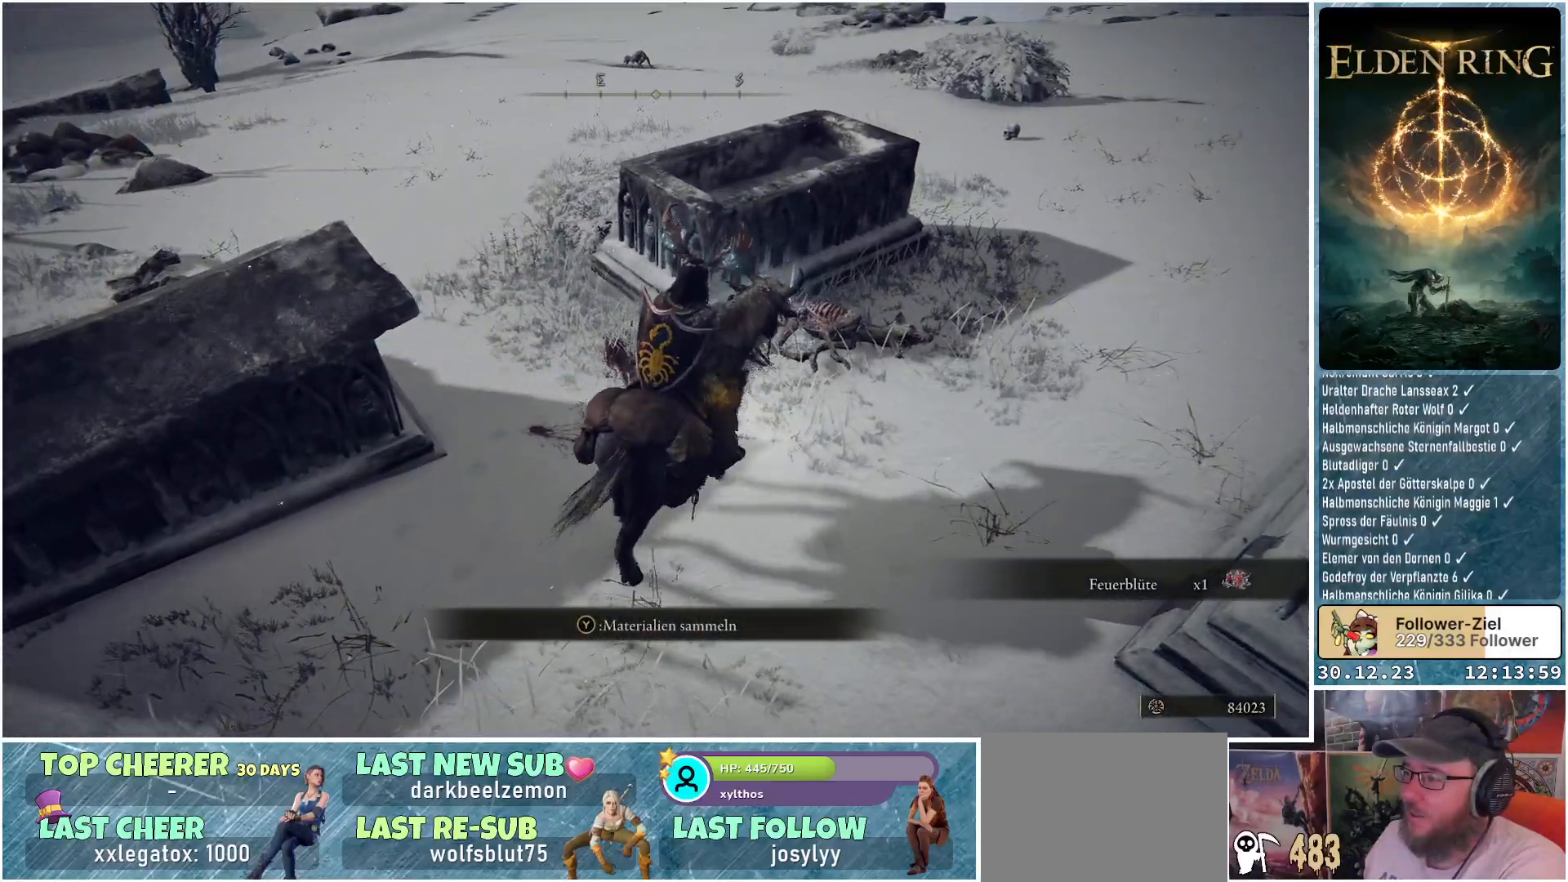
Gameplay with a controller (Xbox layout); each line is a JSON object with the inputs held at the frame after it. "events" lists button and stick changes between this image and that frame as [ms after this image, input, new state], when the widget could be followed in between.
{"buttons": [], "left_stick": "center", "right_stick": "center", "events": [[301, "left_stick", "up-right"], [484, "left_stick", "center"]]}
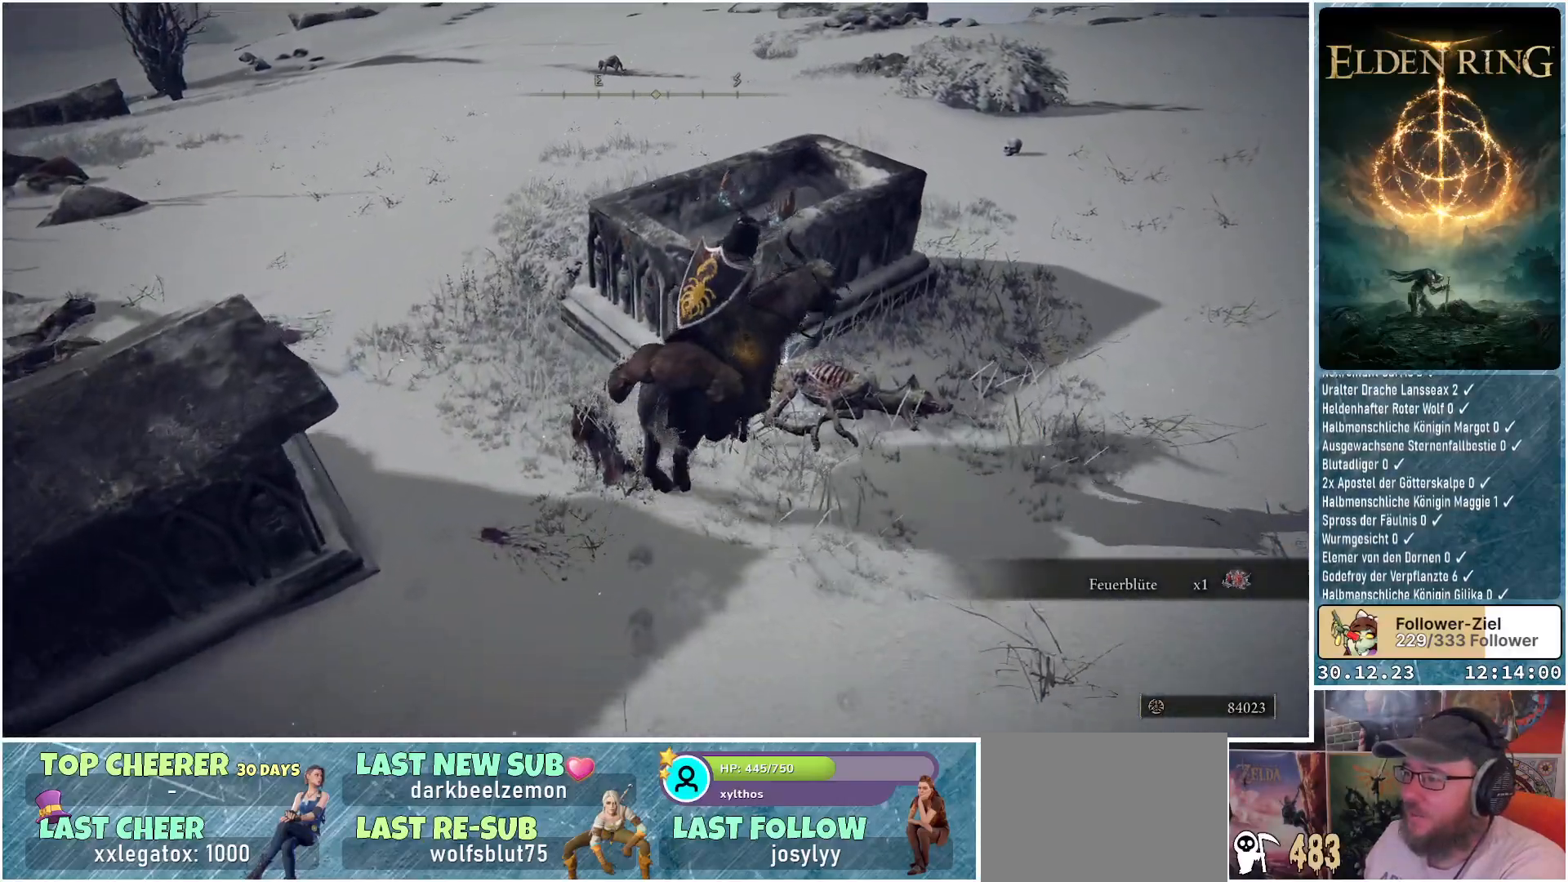
{"buttons": [], "left_stick": "center", "right_stick": "center", "events": [[33, "Y", "down"], [133, "Y", "up"]]}
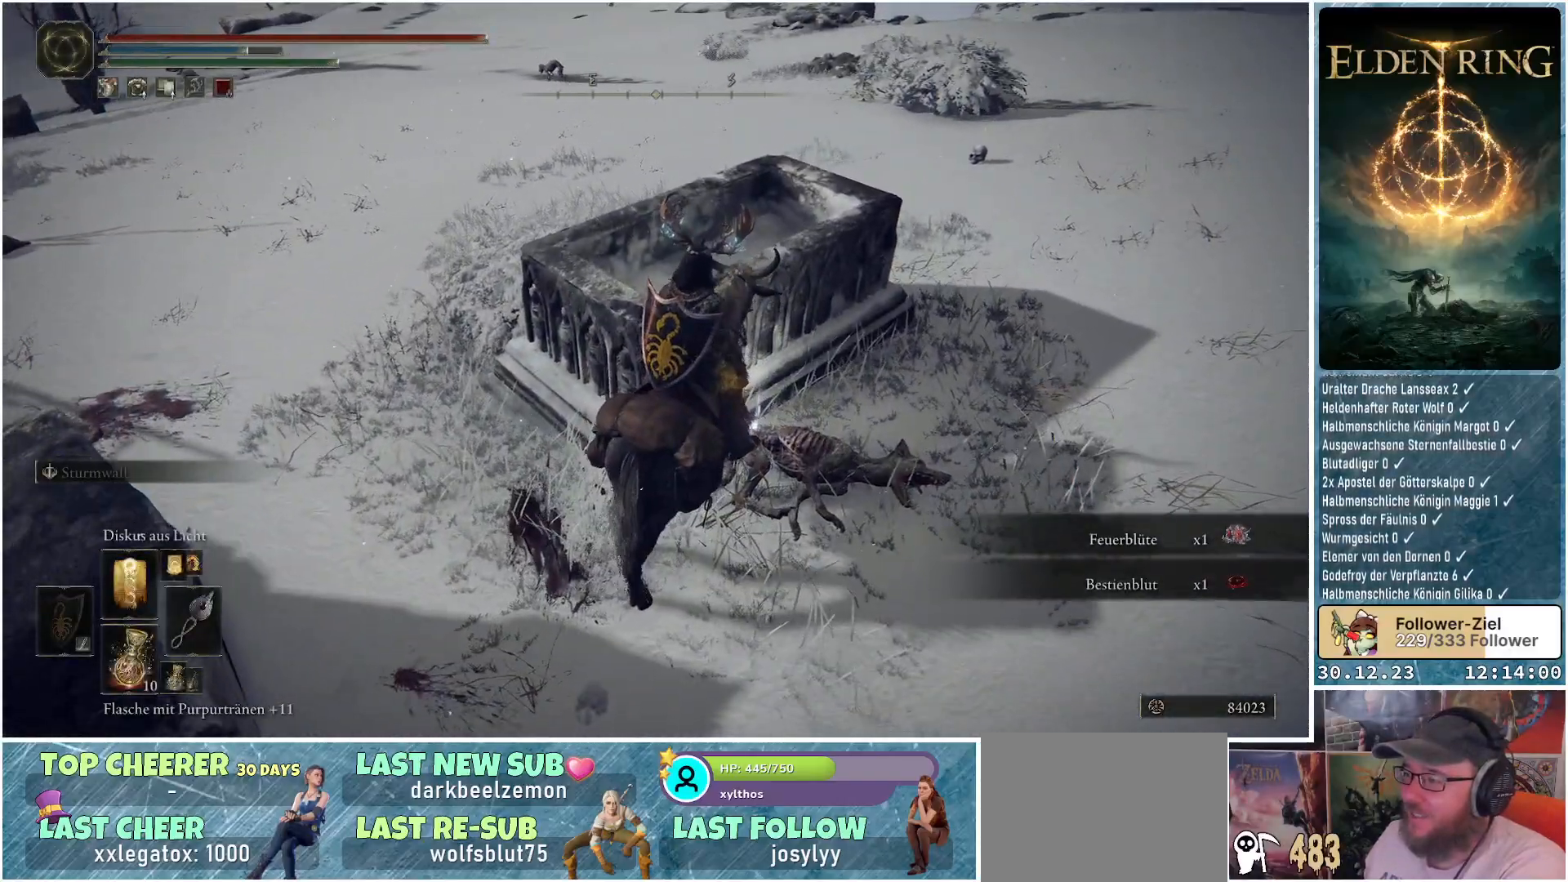
{"buttons": [], "left_stick": "right", "right_stick": "center", "events": [[284, "Y", "down"], [301, "left_stick", "right"], [367, "Y", "up"]]}
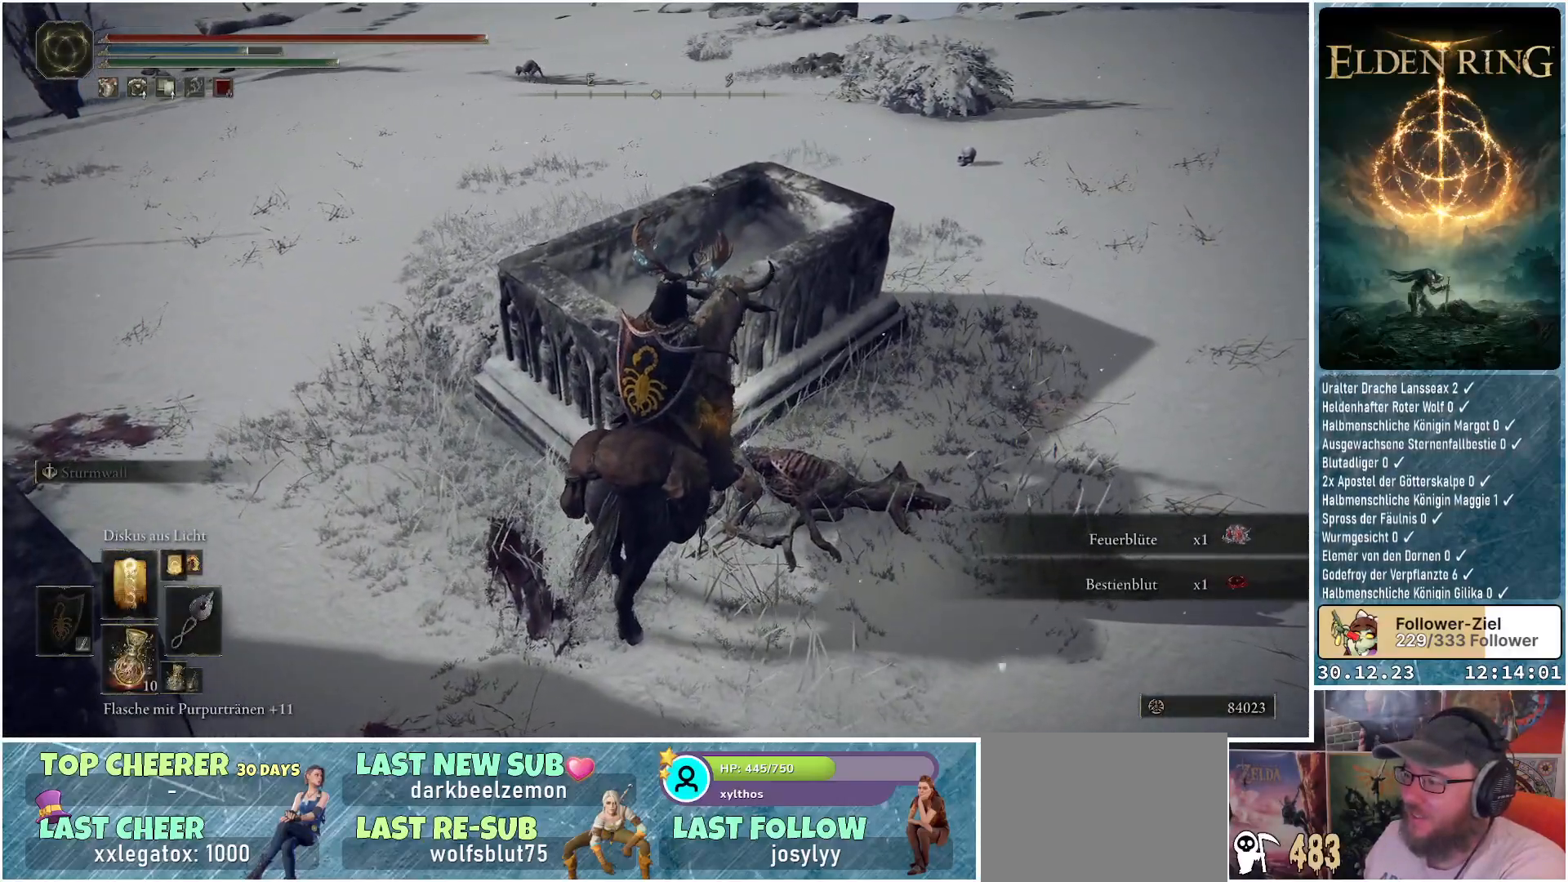
{"buttons": [], "left_stick": "up-right", "right_stick": "left", "events": [[183, "left_stick", "up-right"], [500, "right_stick", "left"]]}
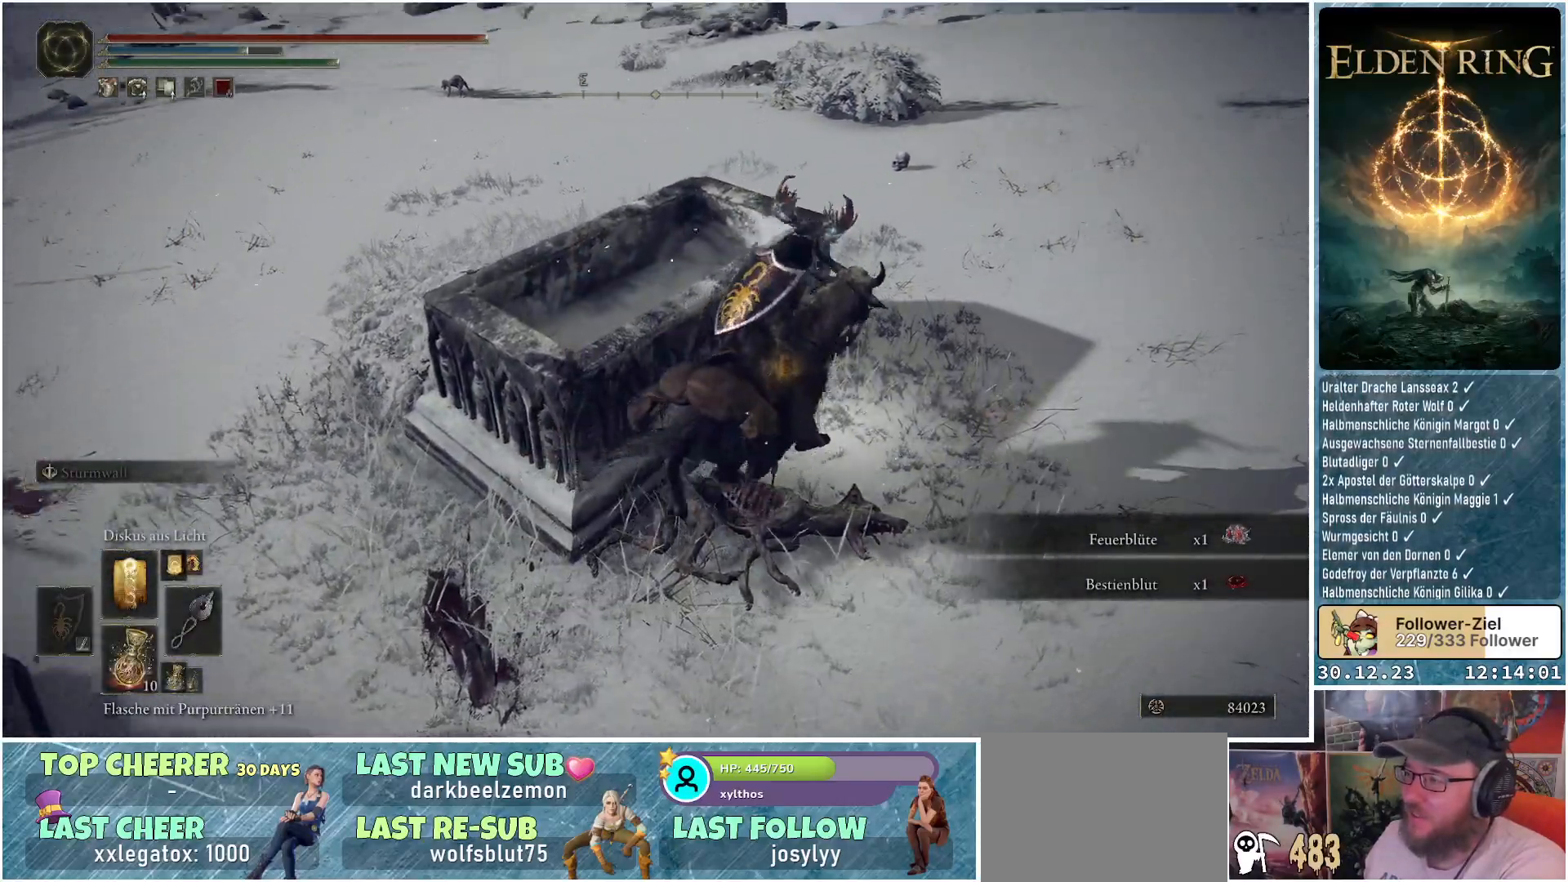
{"buttons": [], "left_stick": "up", "right_stick": "left", "events": [[451, "left_stick", "up"]]}
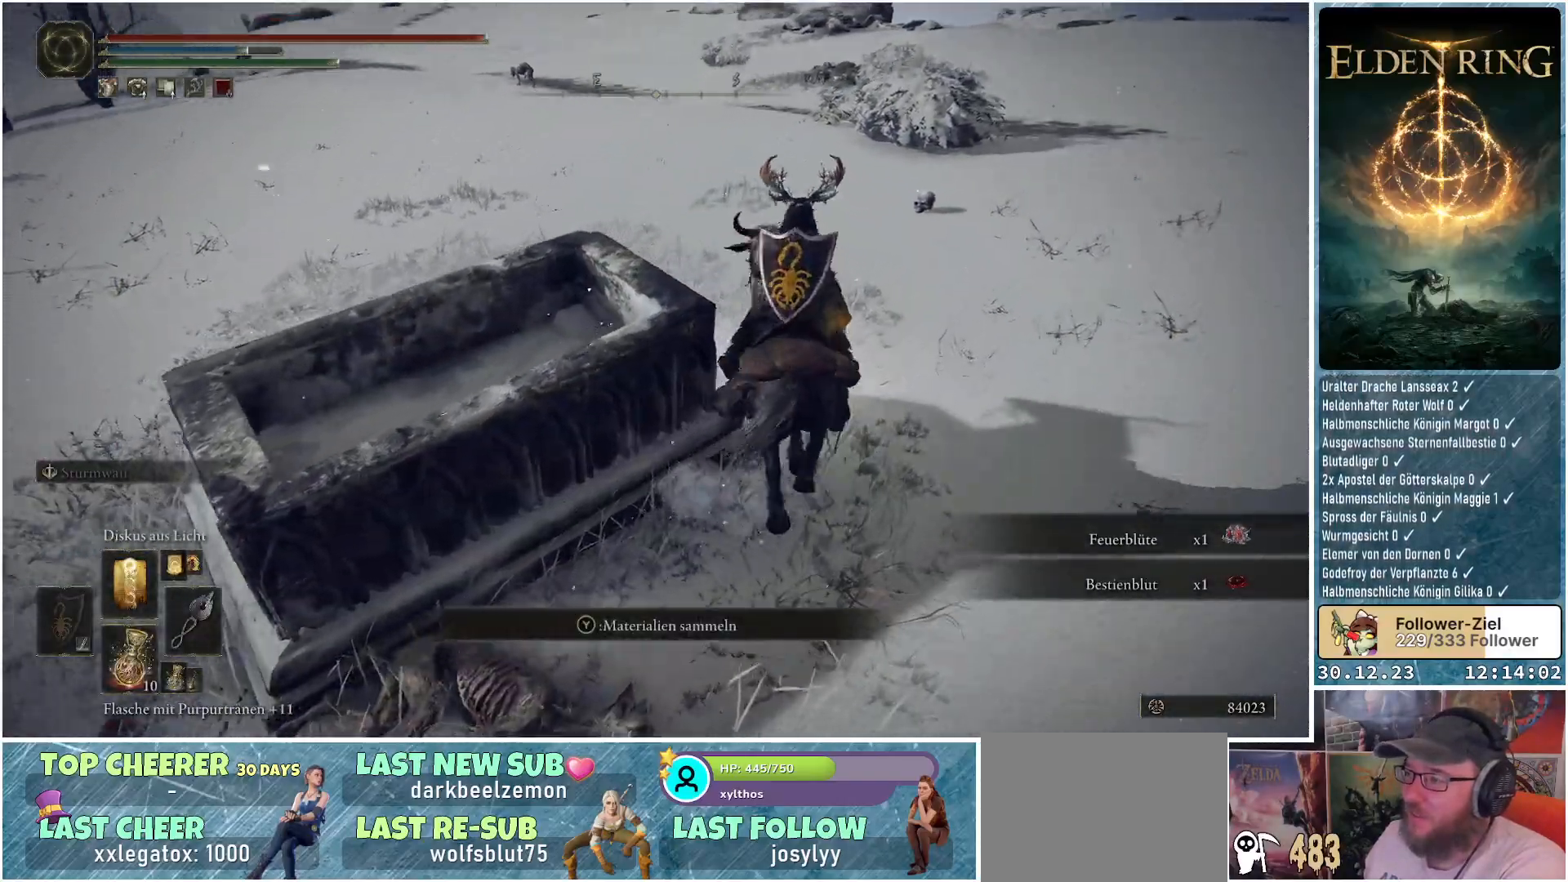
{"buttons": [], "left_stick": "center", "right_stick": "center", "events": [[183, "left_stick", "up-left"], [434, "left_stick", "center"], [500, "right_stick", "center"]]}
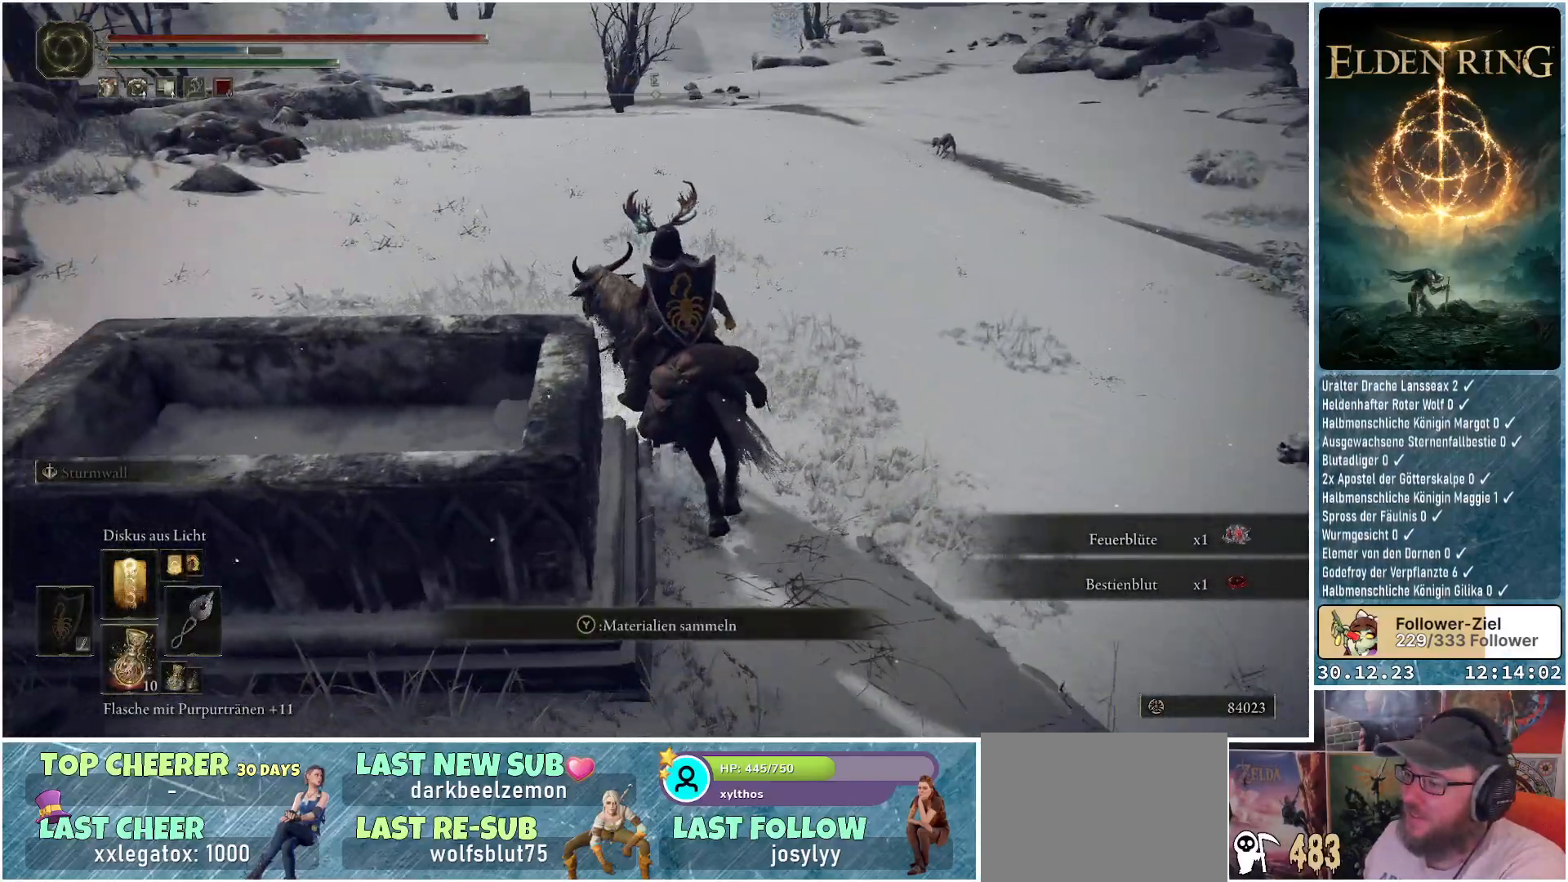
{"buttons": [], "left_stick": "up-left", "right_stick": "left", "events": [[117, "Y", "down"], [200, "Y", "up"], [234, "left_stick", "up-left"], [401, "right_stick", "left"]]}
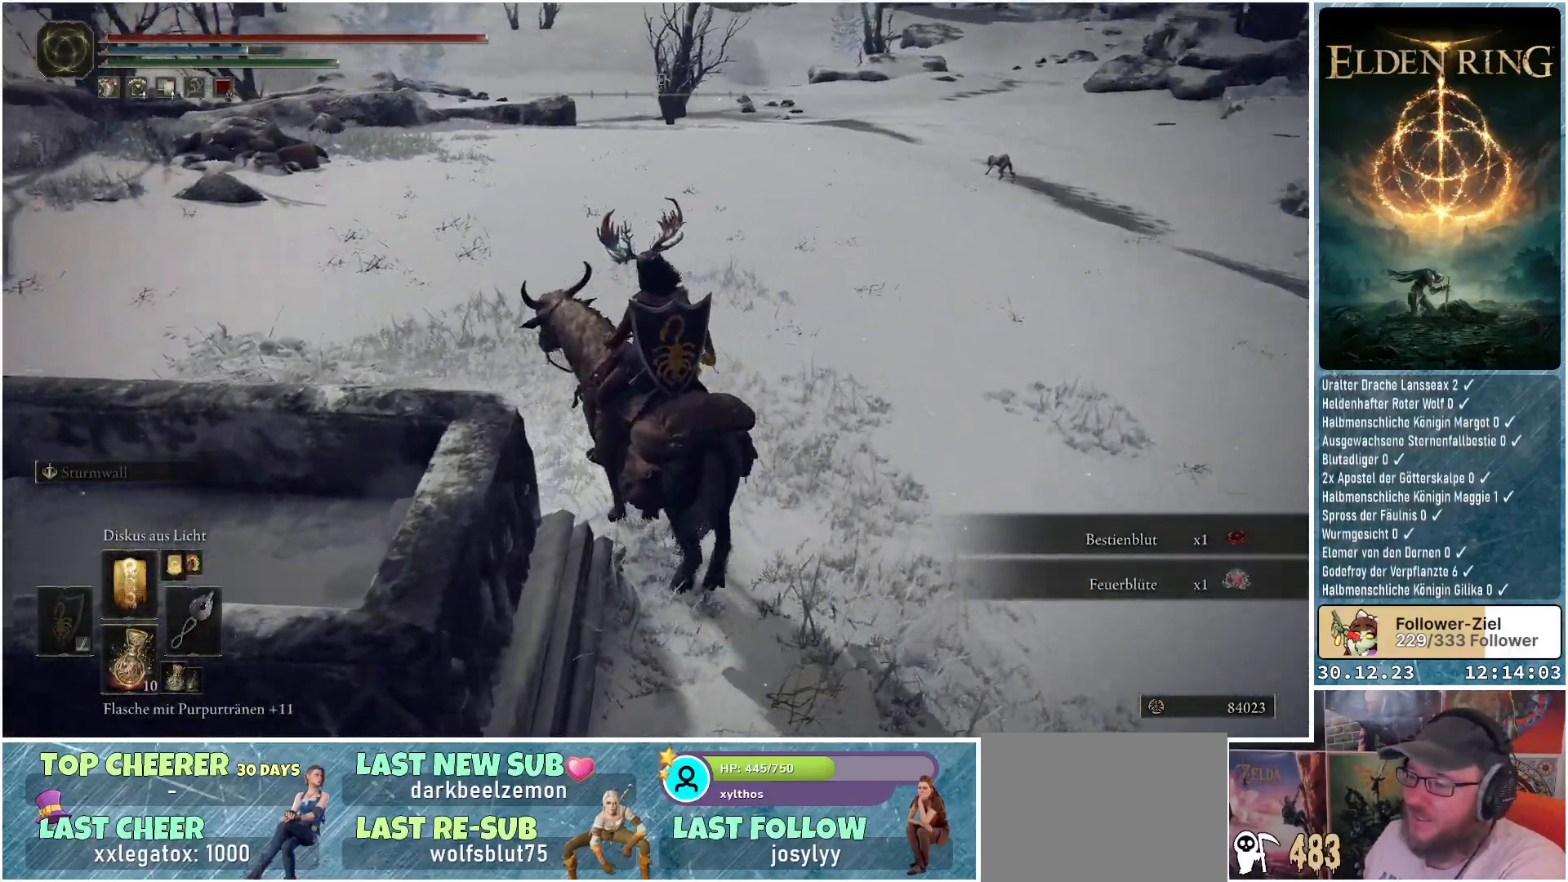
{"buttons": [], "left_stick": "up", "right_stick": "left", "events": [[417, "left_stick", "up"]]}
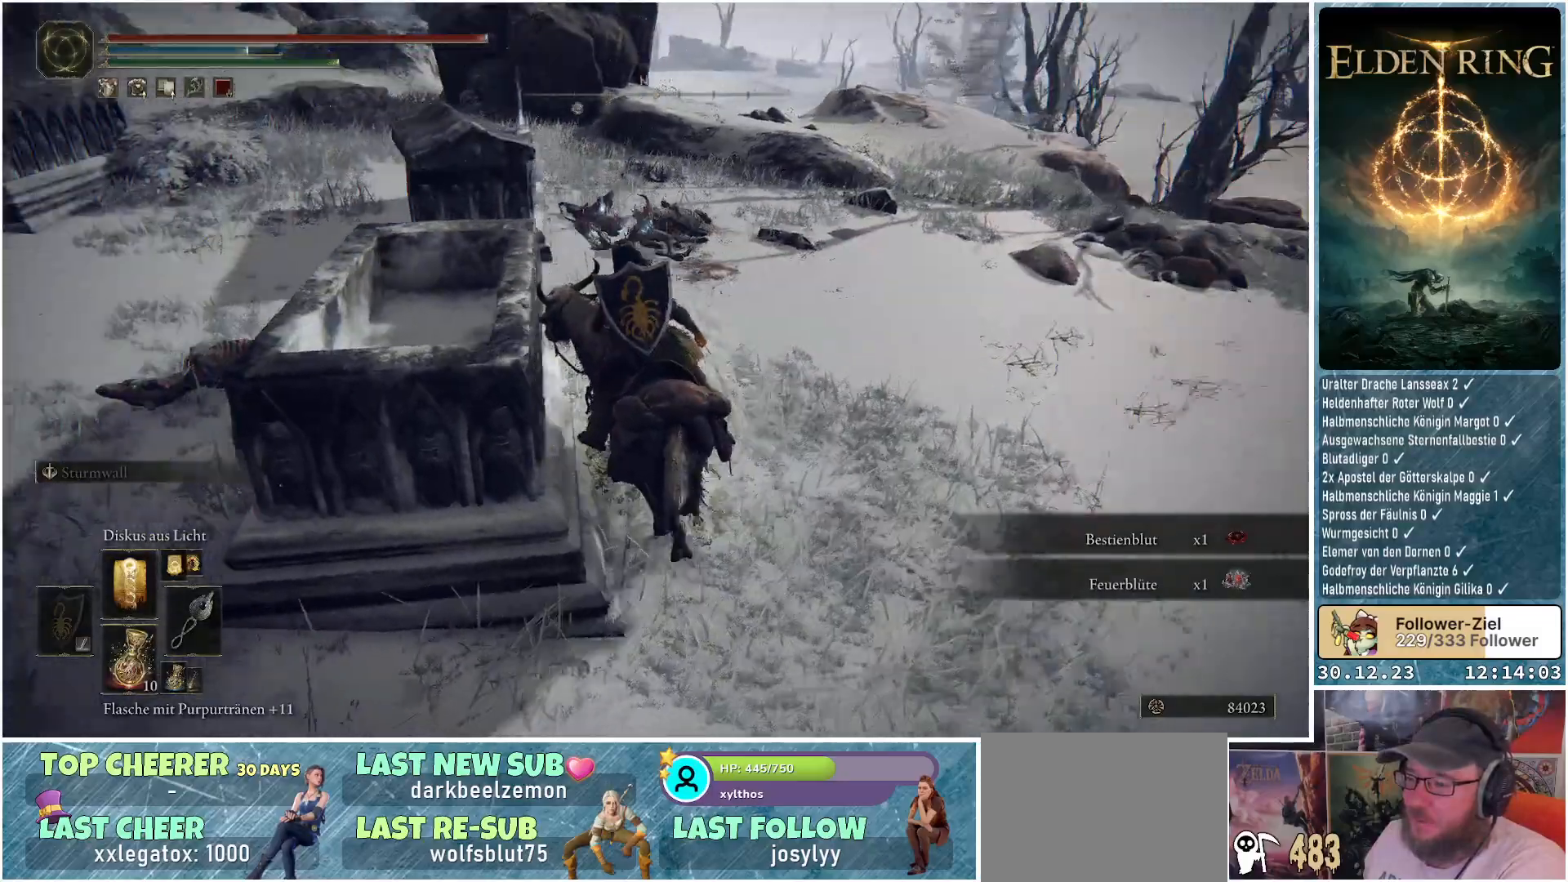
{"buttons": [], "left_stick": "up", "right_stick": "center", "events": [[100, "right_stick", "center"]]}
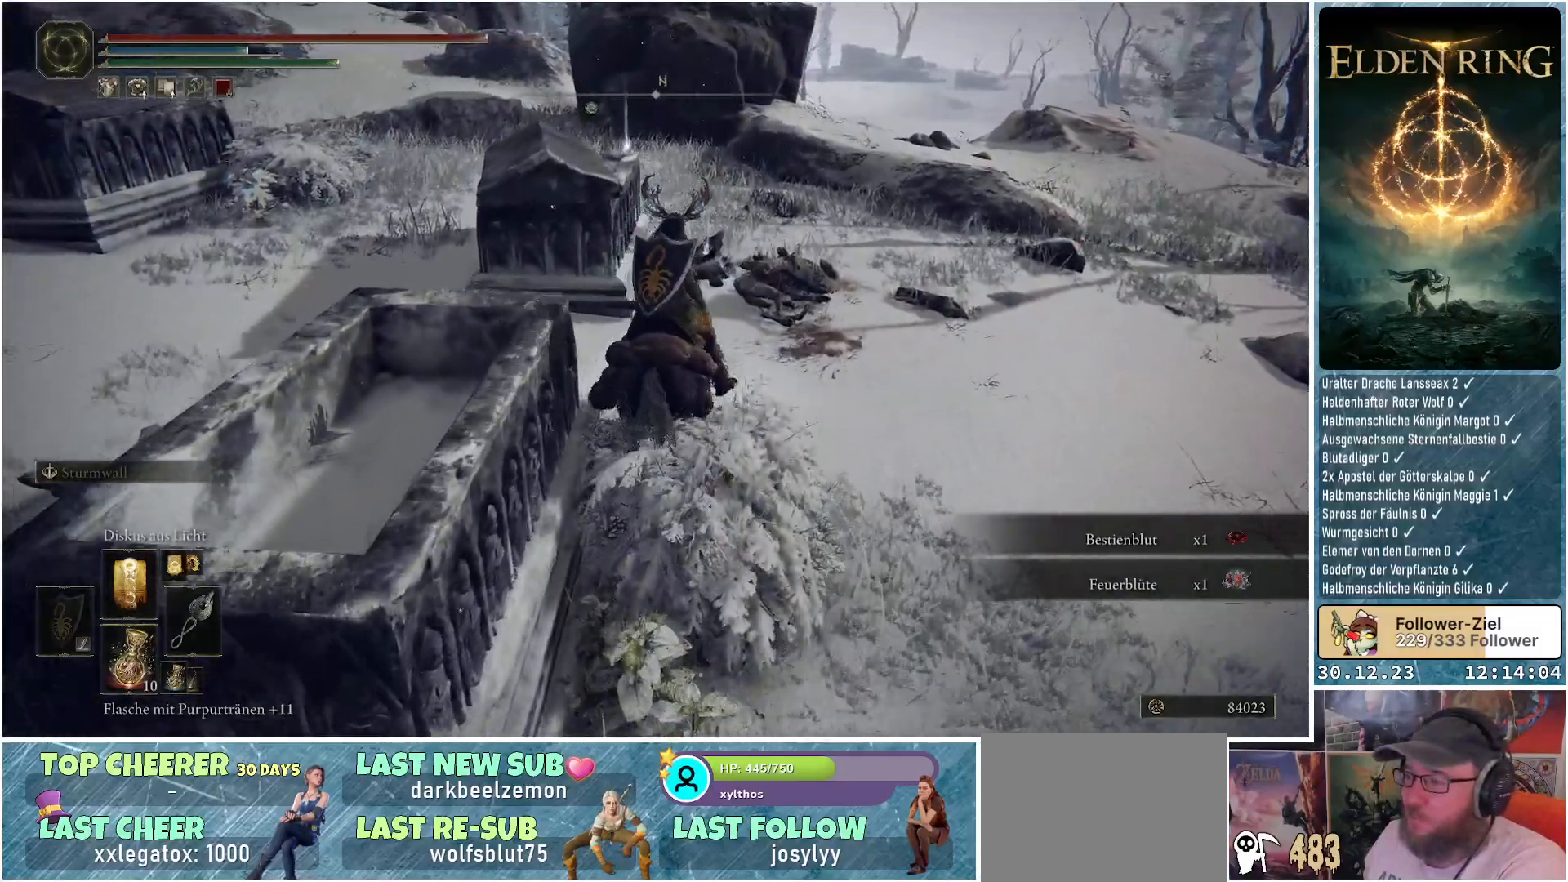
{"buttons": [], "left_stick": "up", "right_stick": "center", "events": [[33, "left_stick", "up-right"], [300, "left_stick", "up"]]}
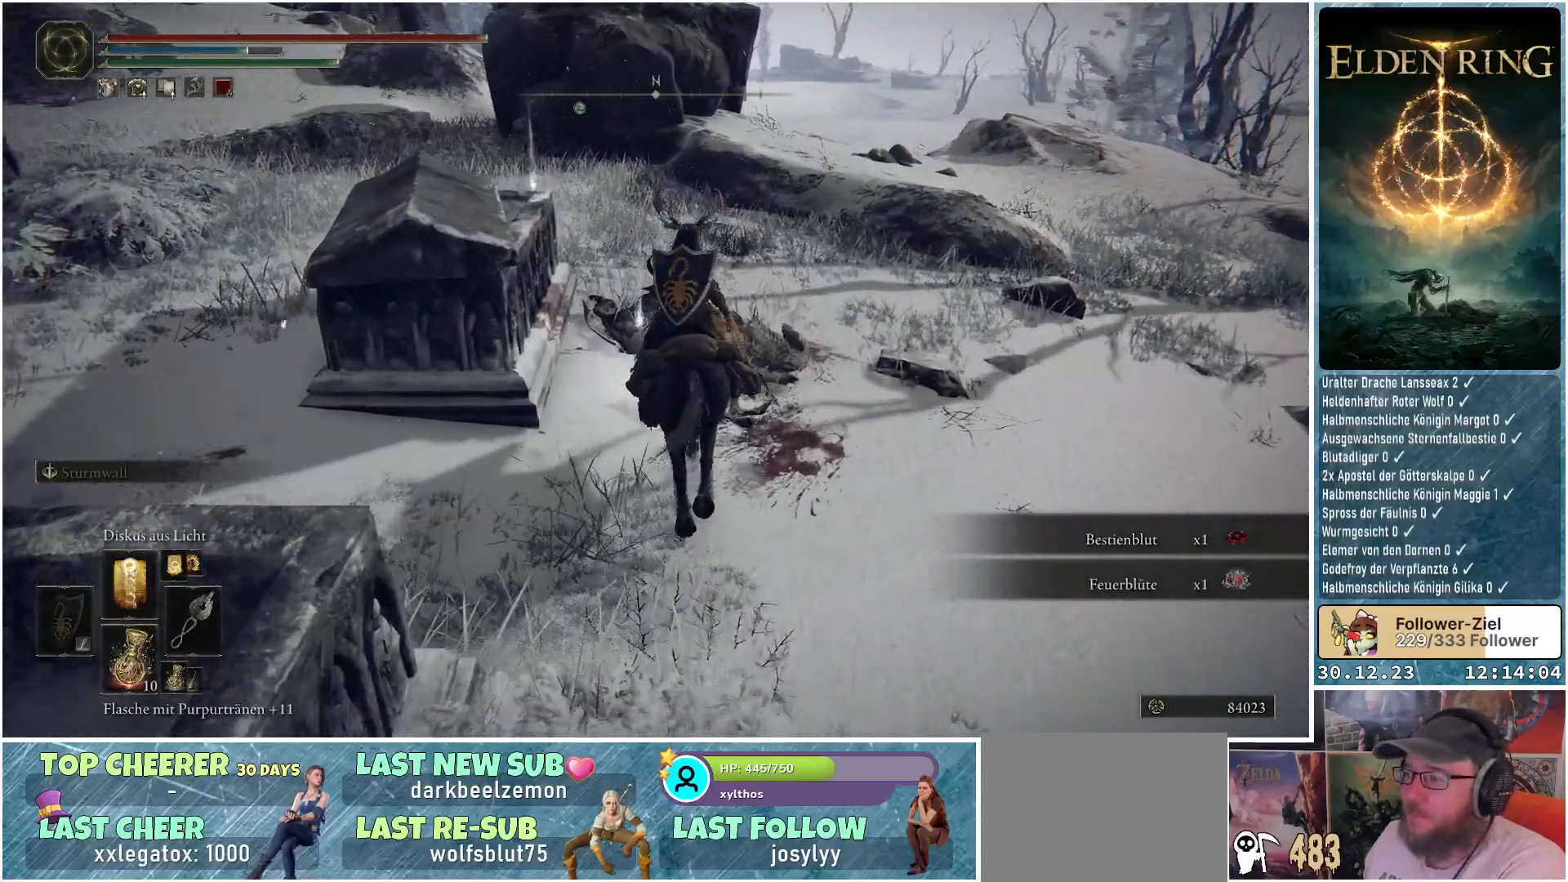
{"buttons": [], "left_stick": "center", "right_stick": "center", "events": [[167, "left_stick", "center"], [301, "Y", "down"], [417, "Y", "up"]]}
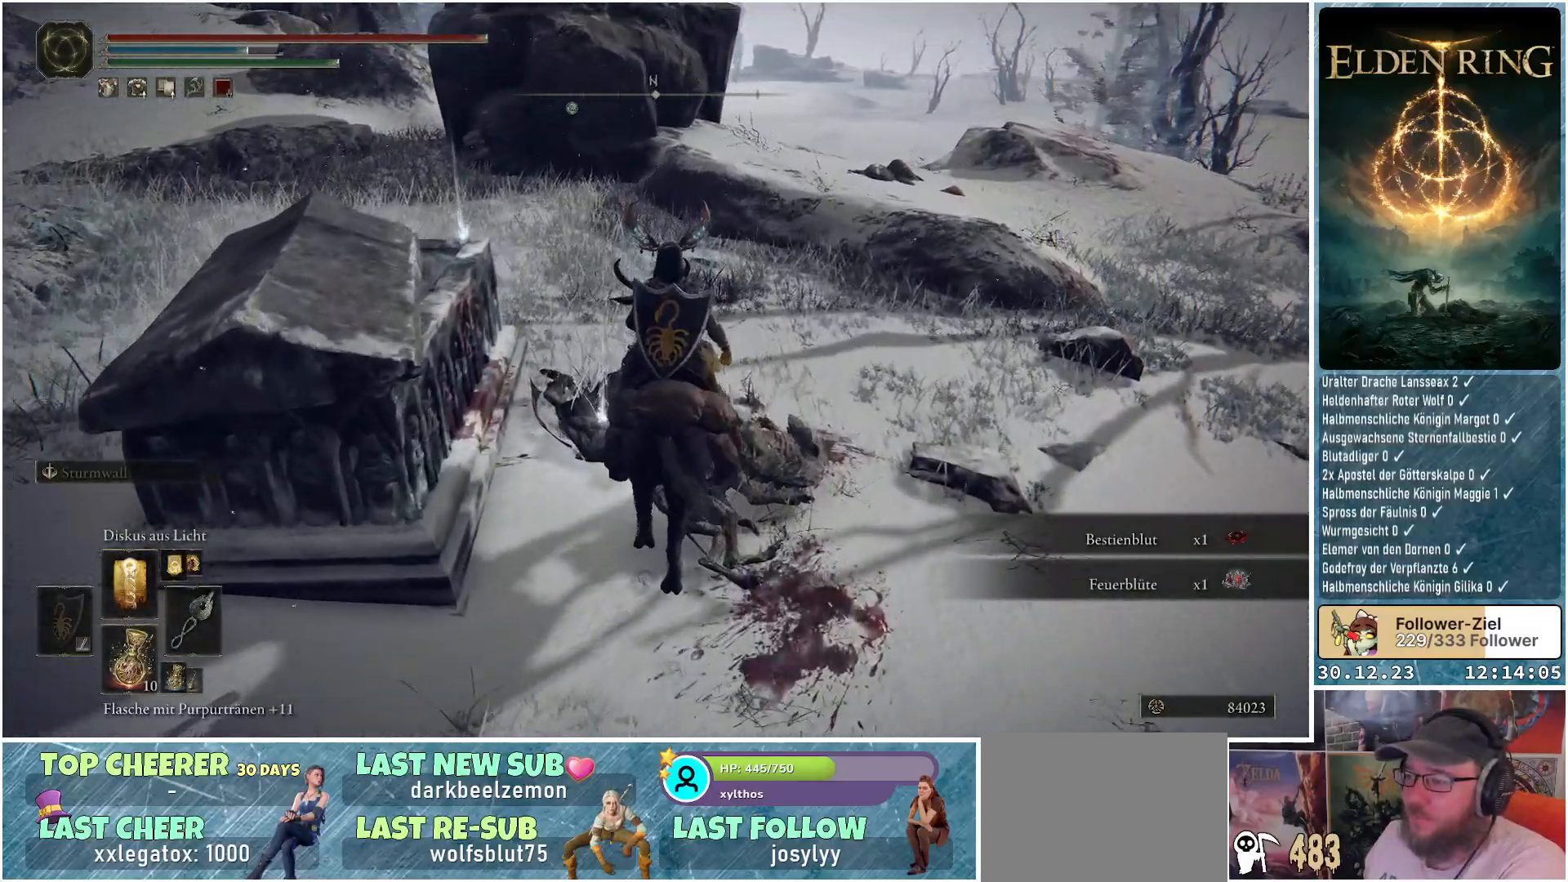
{"buttons": ["Y"], "left_stick": "center", "right_stick": "center", "events": [[167, "left_stick", "up-left"], [300, "left_stick", "center"], [384, "Y", "down"]]}
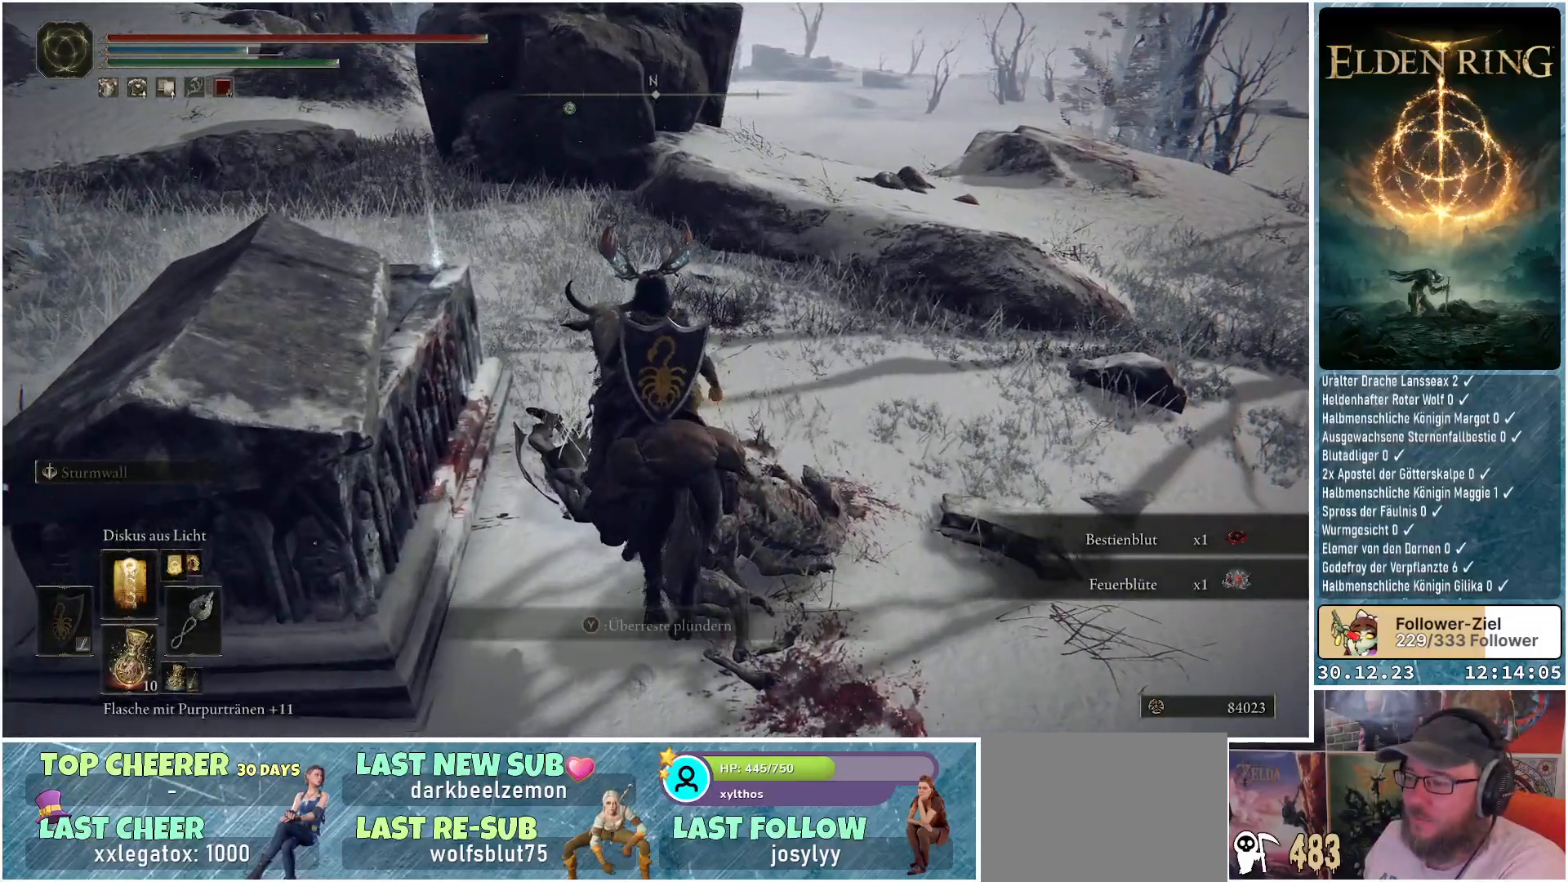
{"buttons": [], "left_stick": "center", "right_stick": "center", "events": [[16, "Y", "up"]]}
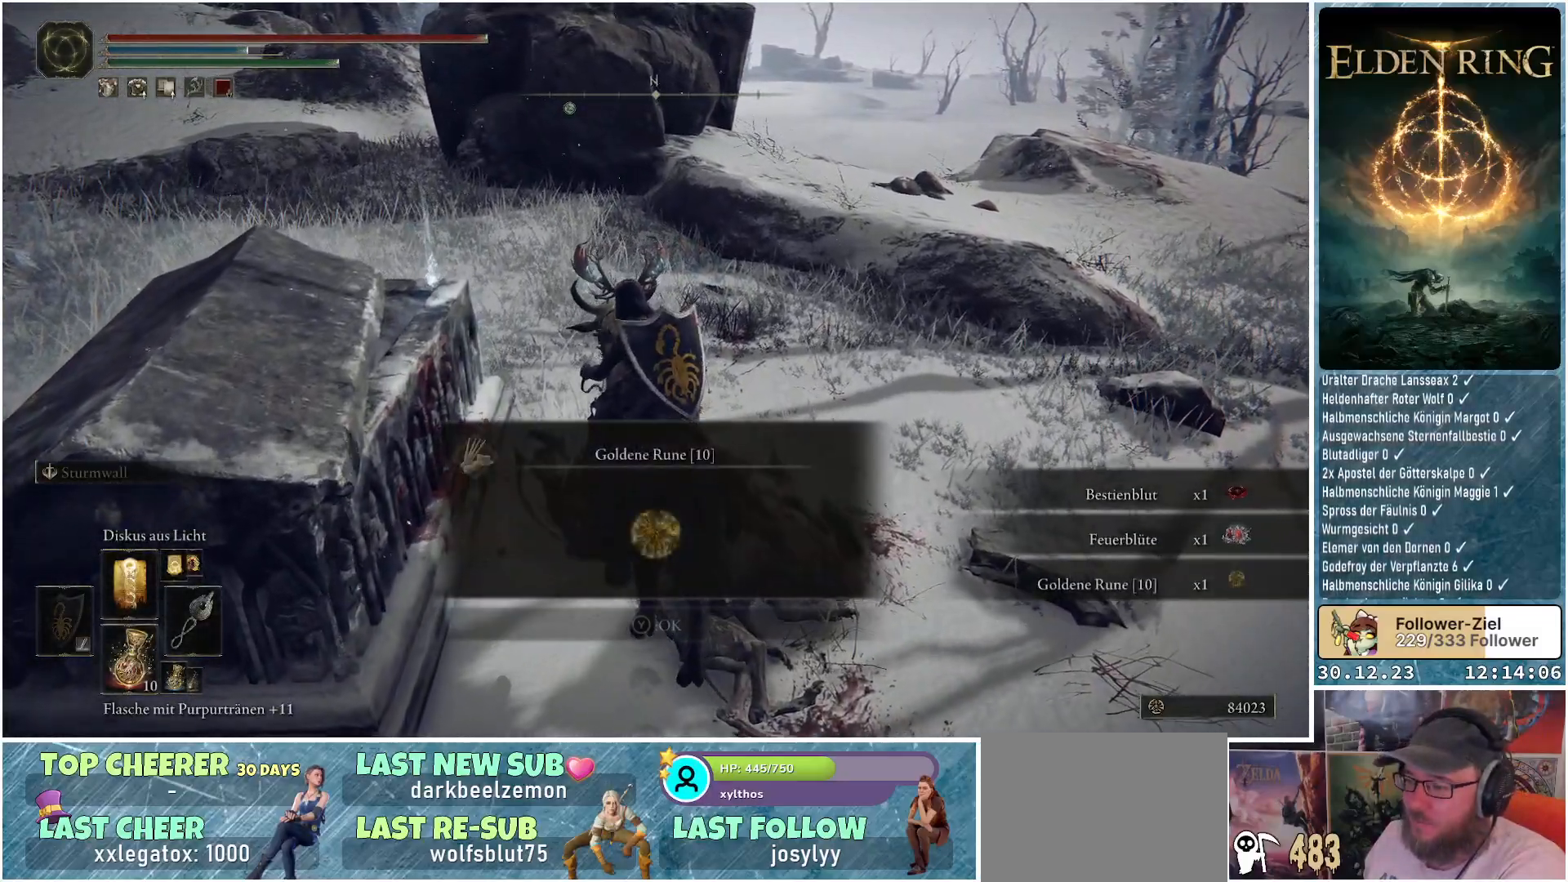
{"buttons": [], "left_stick": "up-left", "right_stick": "center", "events": [[67, "Y", "down"], [200, "Y", "up"], [317, "left_stick", "up-left"]]}
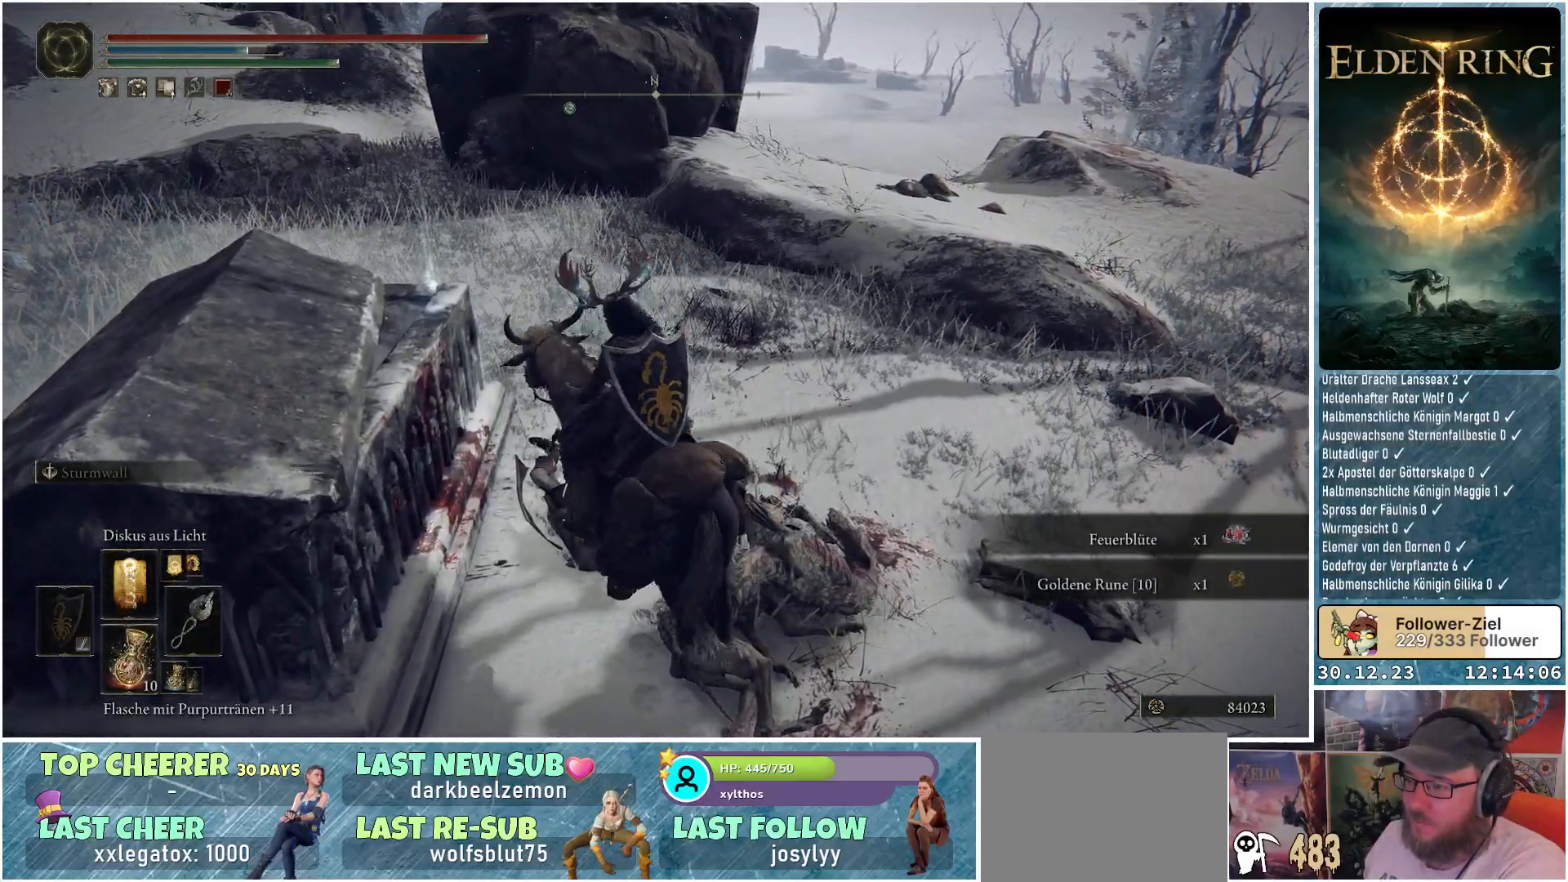
{"buttons": ["Y"], "left_stick": "center", "right_stick": "center", "events": [[350, "left_stick", "center"], [383, "Y", "down"]]}
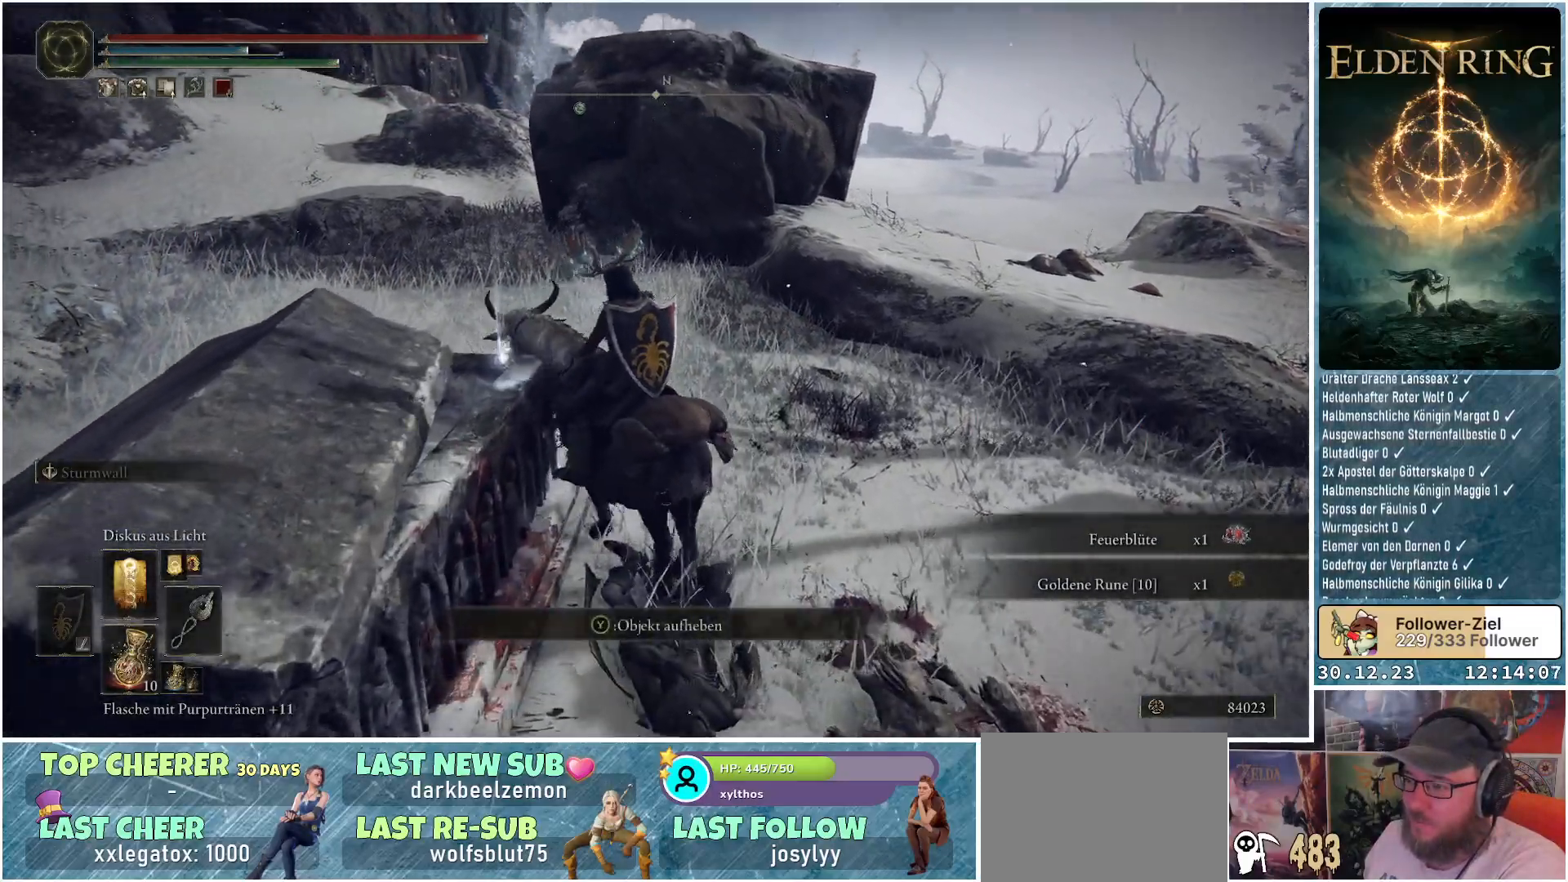
{"buttons": ["Y"], "left_stick": "center", "right_stick": "center", "events": [[33, "Y", "up"], [417, "Y", "down"]]}
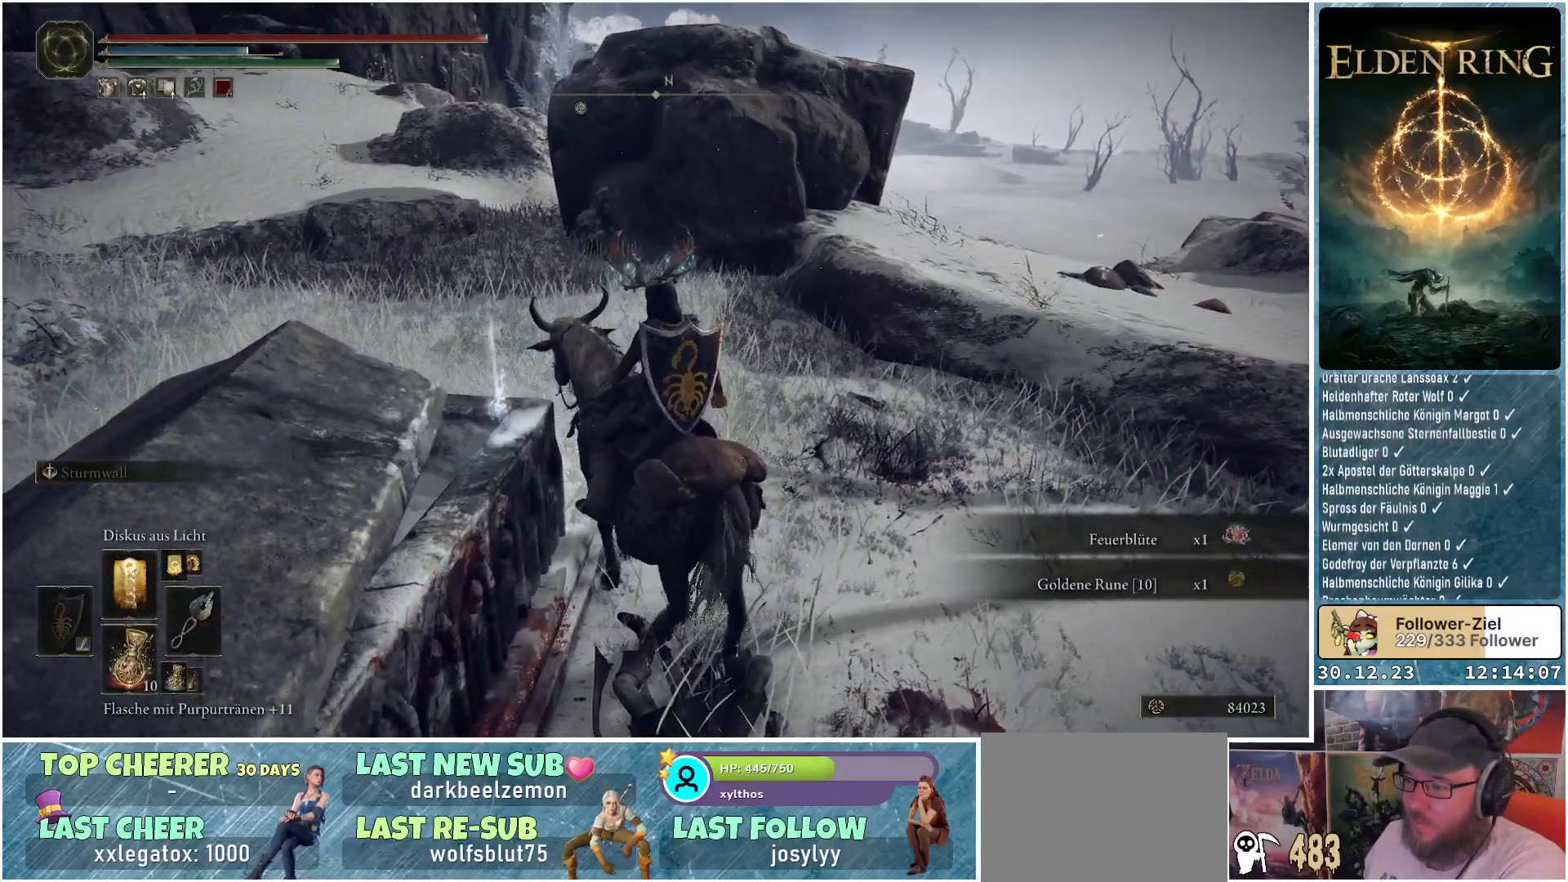
{"buttons": [], "left_stick": "center", "right_stick": "center", "events": [[66, "Y", "up"], [66, "left_stick", "left"], [283, "Y", "down"], [317, "left_stick", "center"], [417, "Y", "up"]]}
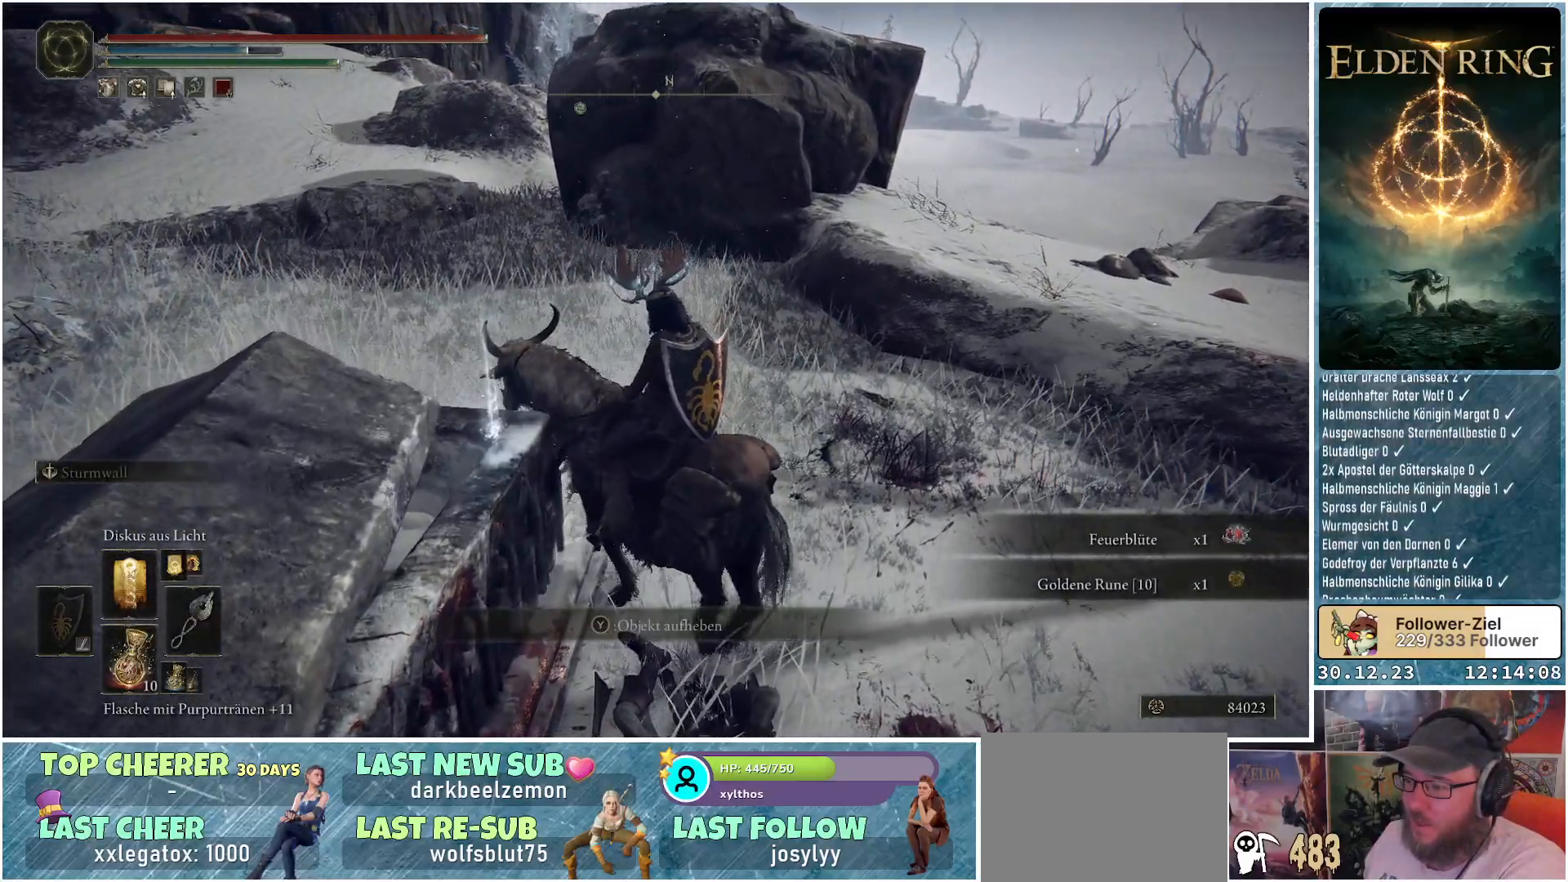
{"buttons": [], "left_stick": "center", "right_stick": "center", "events": [[33, "Y", "down"], [67, "left_stick", "down-left"], [134, "Y", "up"], [284, "Y", "down"], [401, "Y", "up"], [417, "left_stick", "center"]]}
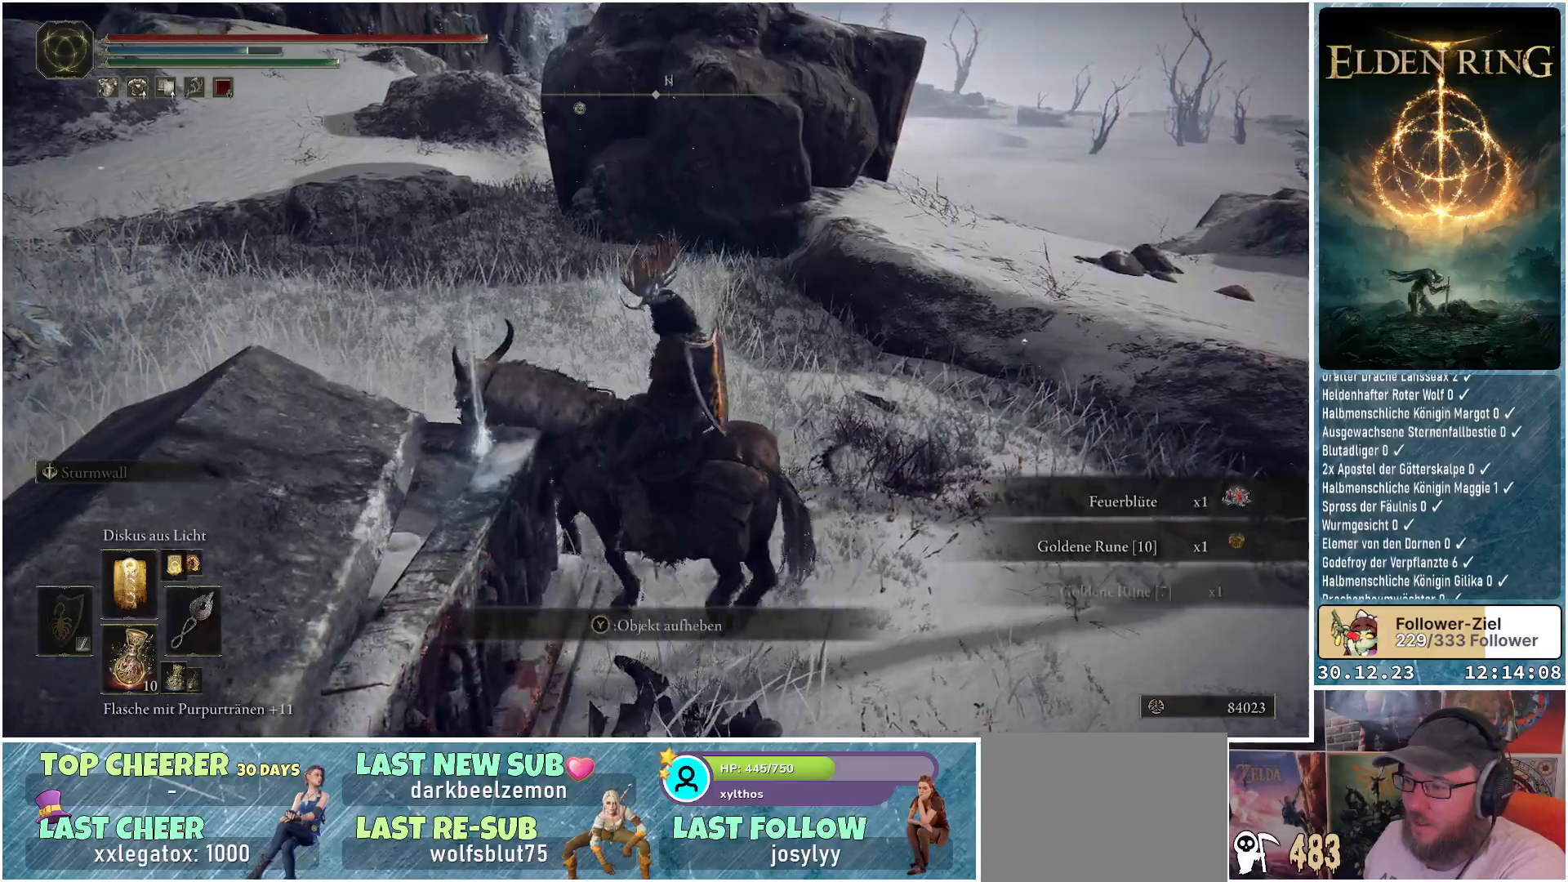
{"buttons": [], "left_stick": "center", "right_stick": "center", "events": [[100, "left_stick", "down-left"], [216, "Y", "down"], [267, "left_stick", "center"], [350, "Y", "up"]]}
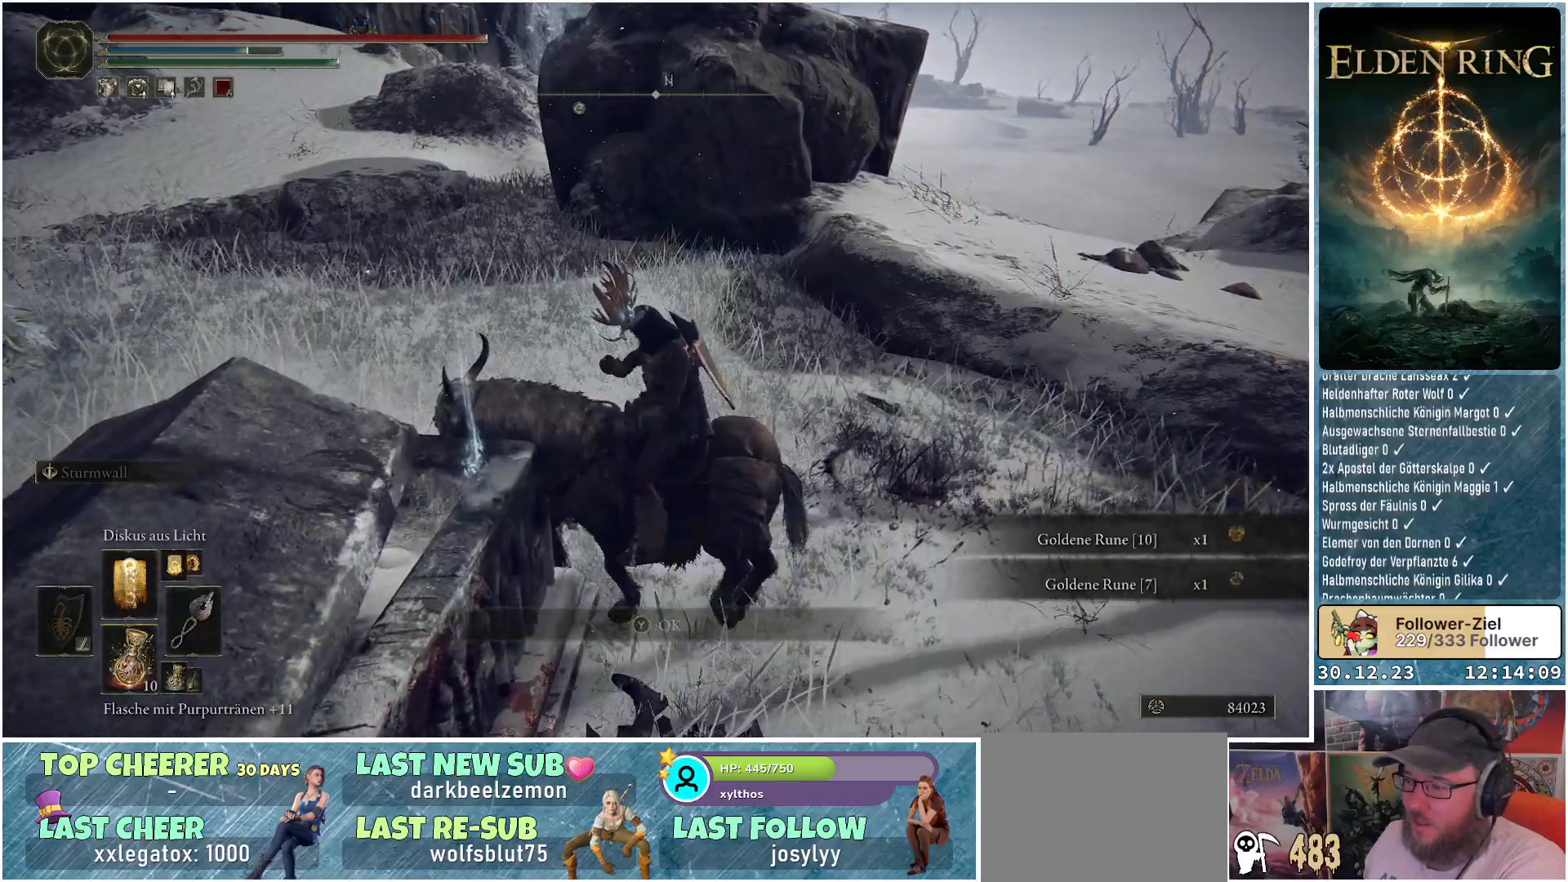
{"buttons": [], "left_stick": "up-left", "right_stick": "left", "events": [[150, "Y", "down"], [267, "Y", "up"], [317, "left_stick", "up-left"], [451, "right_stick", "left"]]}
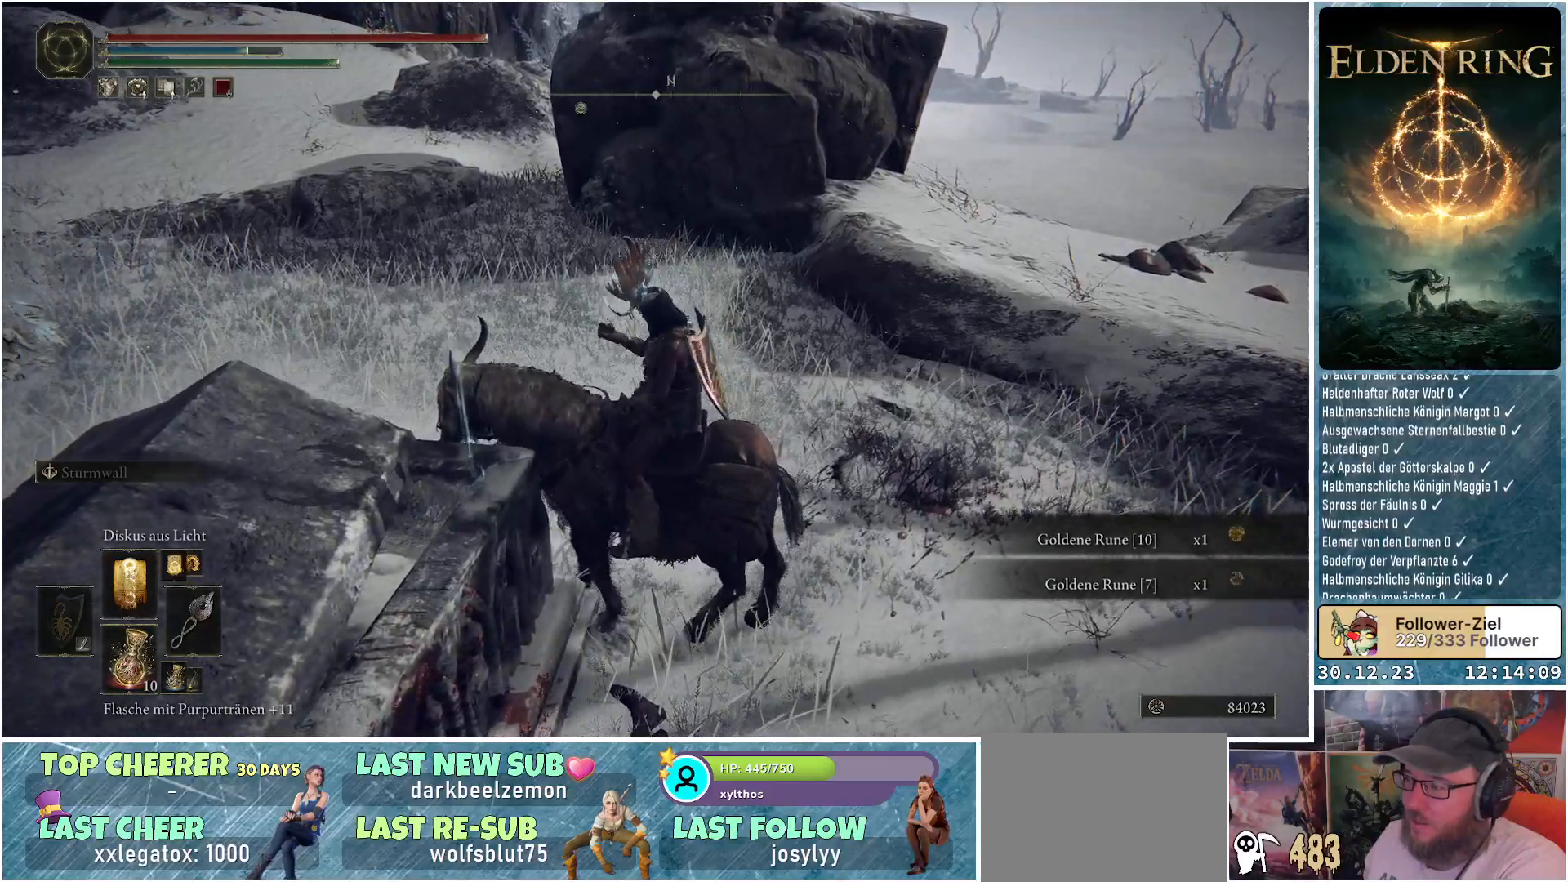
{"buttons": [], "left_stick": "up", "right_stick": "down-left", "events": [[150, "right_stick", "down-left"], [400, "left_stick", "up"]]}
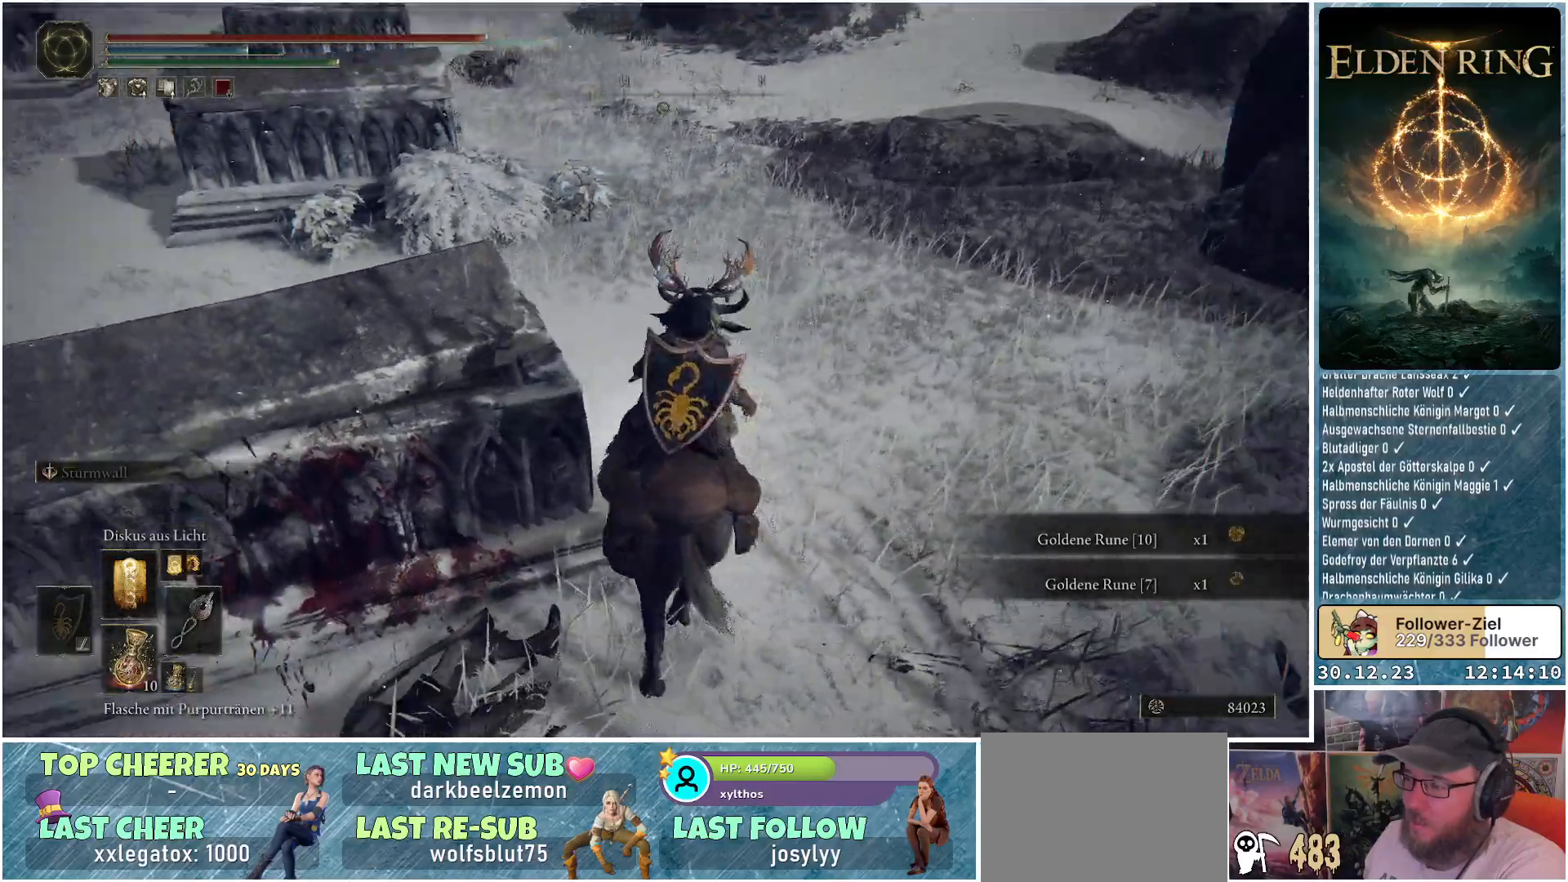
{"buttons": [], "left_stick": "up", "right_stick": "center", "events": [[200, "right_stick", "center"]]}
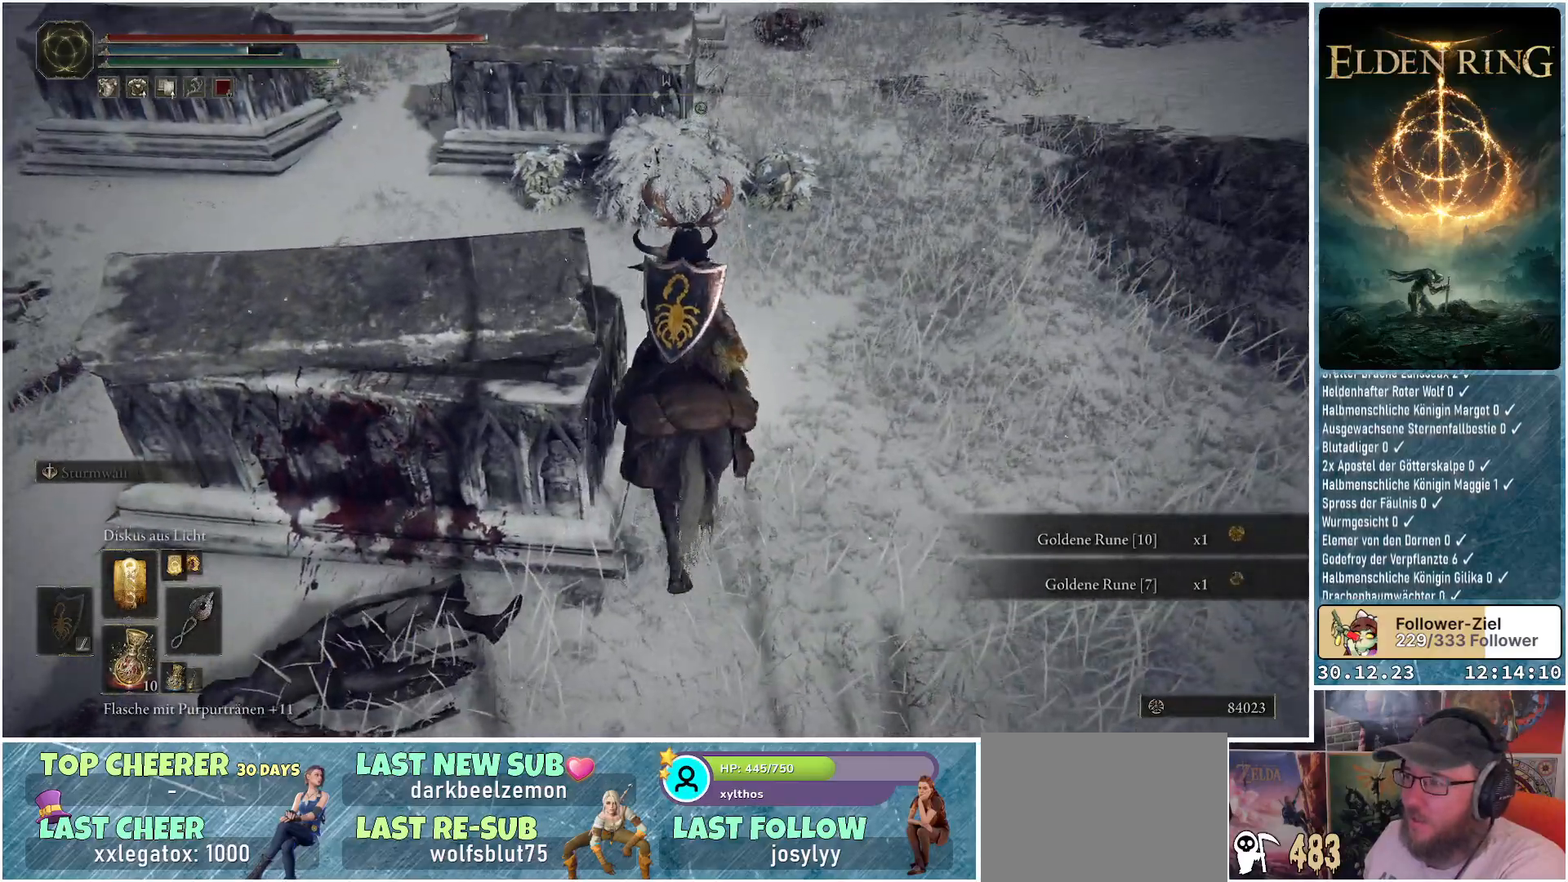
{"buttons": [], "left_stick": "up", "right_stick": "center", "events": []}
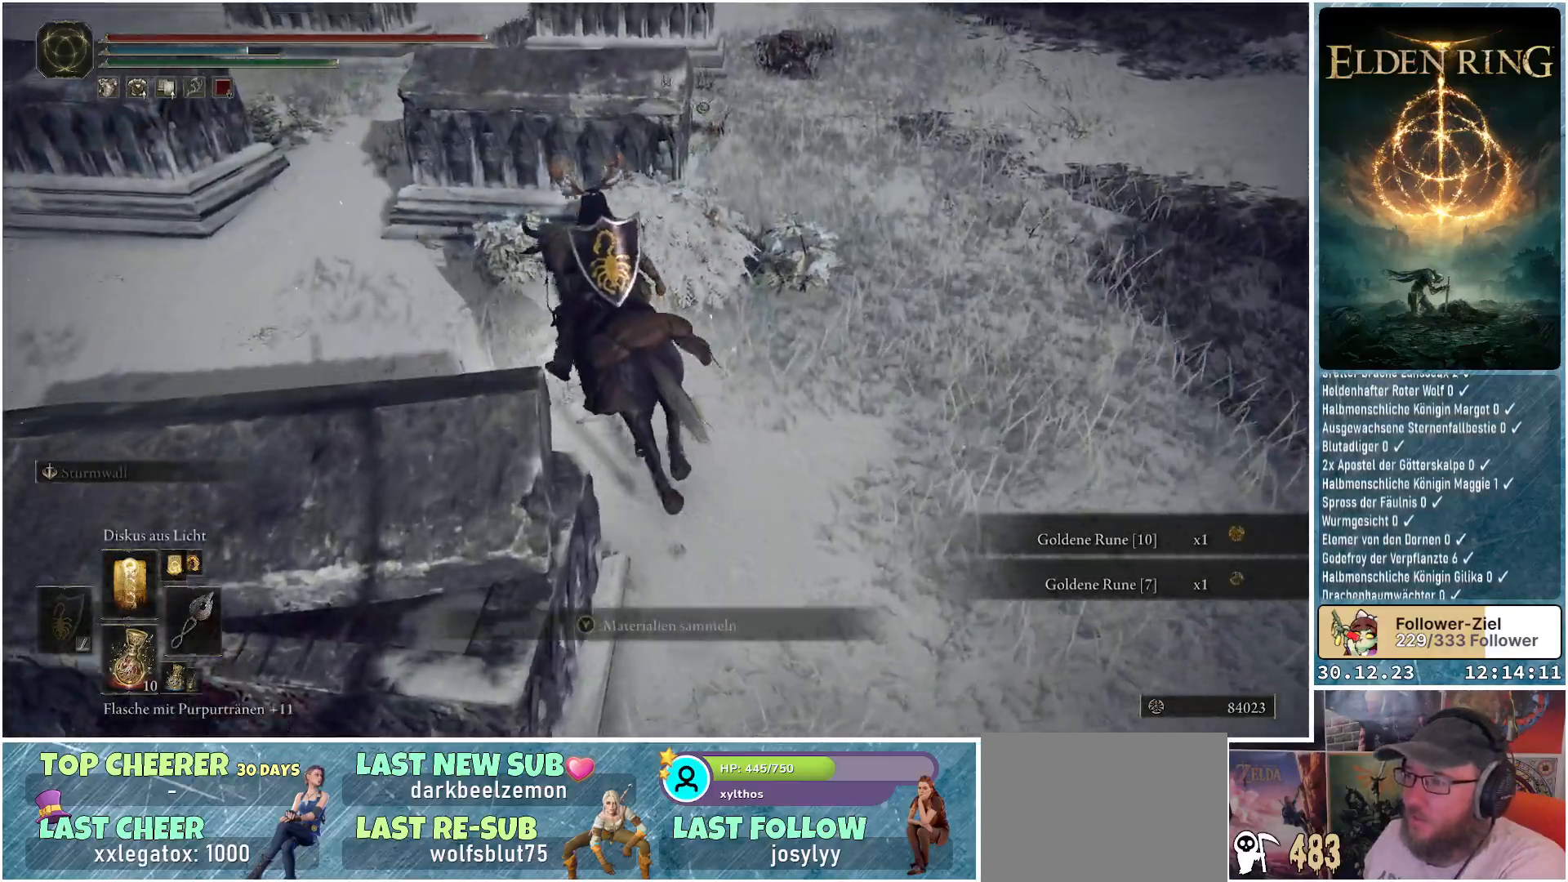
{"buttons": [], "left_stick": "center", "right_stick": "center", "events": [[184, "Y", "down"], [300, "Y", "up"], [300, "left_stick", "center"], [384, "Y", "down"], [451, "Y", "up"]]}
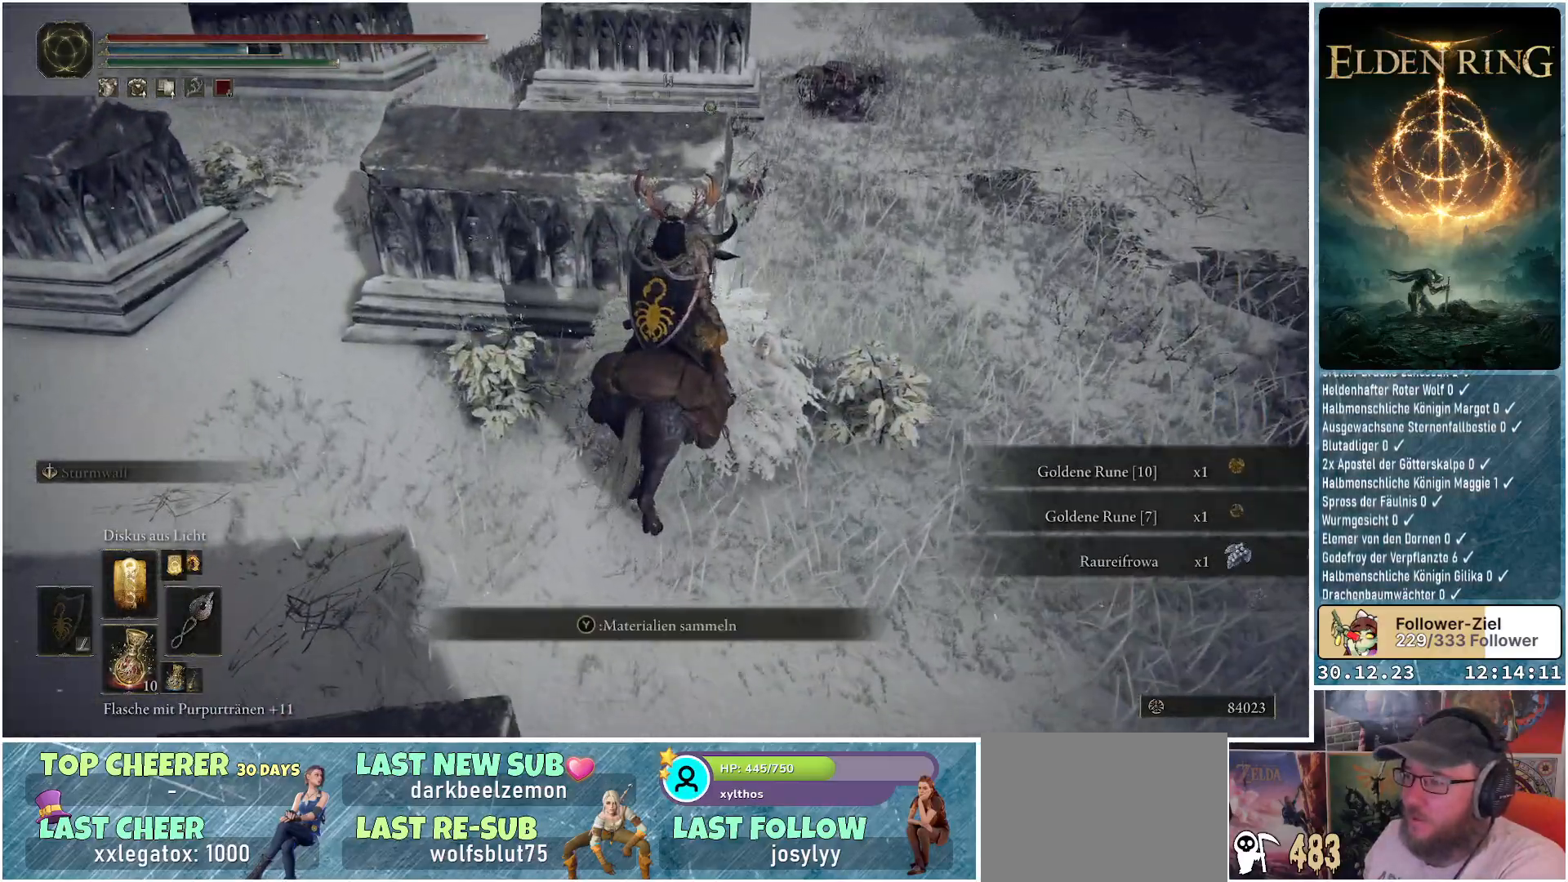
{"buttons": [], "left_stick": "right", "right_stick": "center", "events": [[16, "Y", "down"], [116, "Y", "up"], [183, "Y", "down"], [267, "Y", "up"], [267, "left_stick", "right"]]}
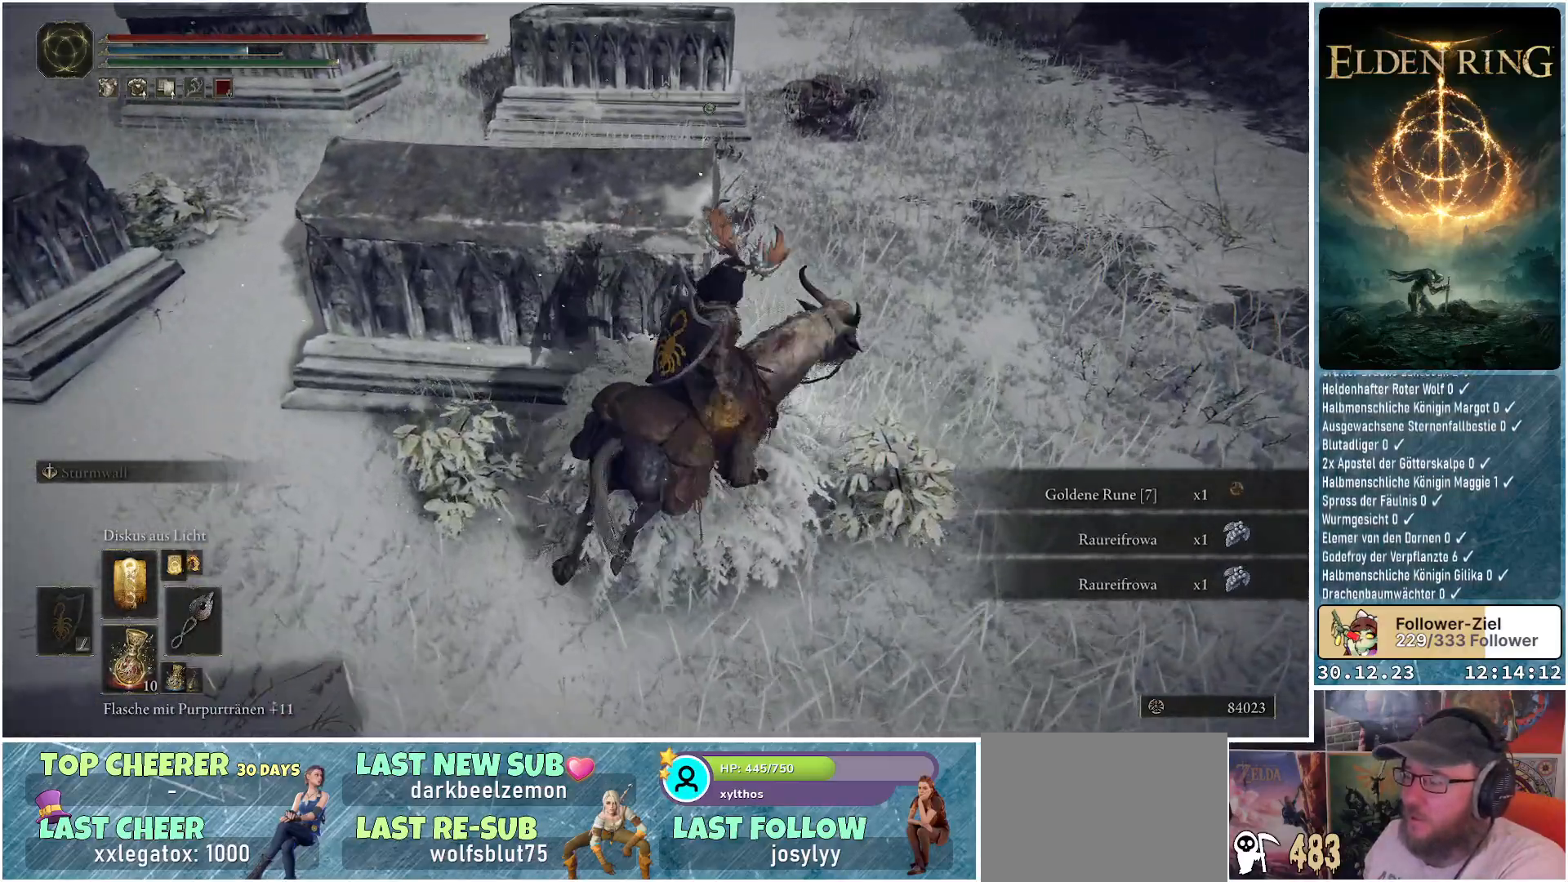
{"buttons": [], "left_stick": "up-right", "right_stick": "center", "events": [[33, "right_stick", "up"], [200, "right_stick", "up-right"], [317, "right_stick", "center"], [384, "left_stick", "up-right"]]}
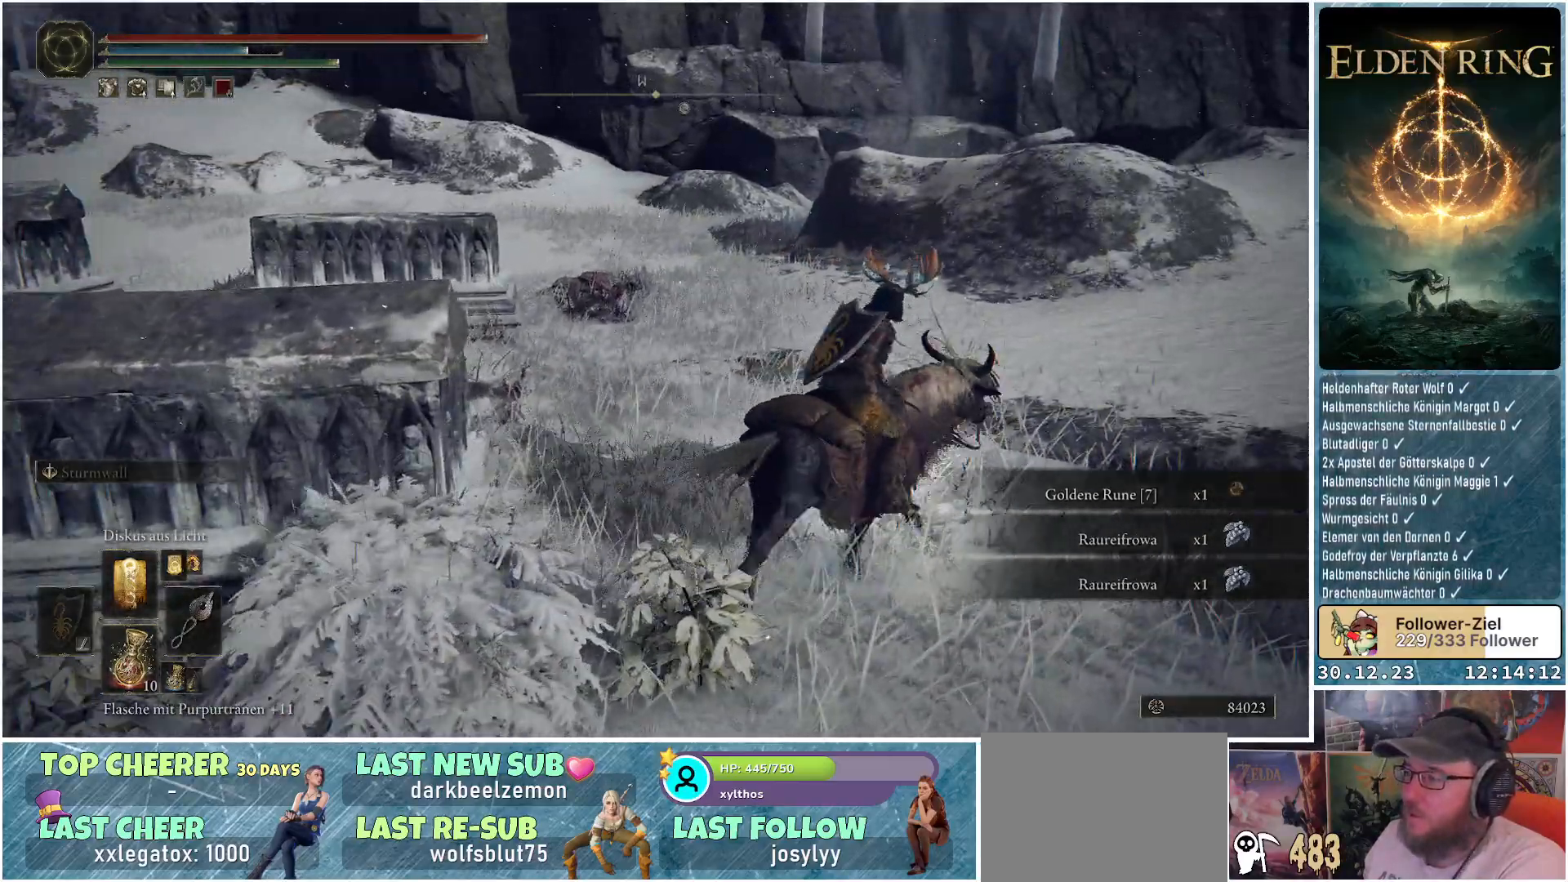
{"buttons": [], "left_stick": "center", "right_stick": "center", "events": [[216, "right_stick", "up-left"], [317, "right_stick", "up"], [350, "left_stick", "center"], [417, "right_stick", "center"]]}
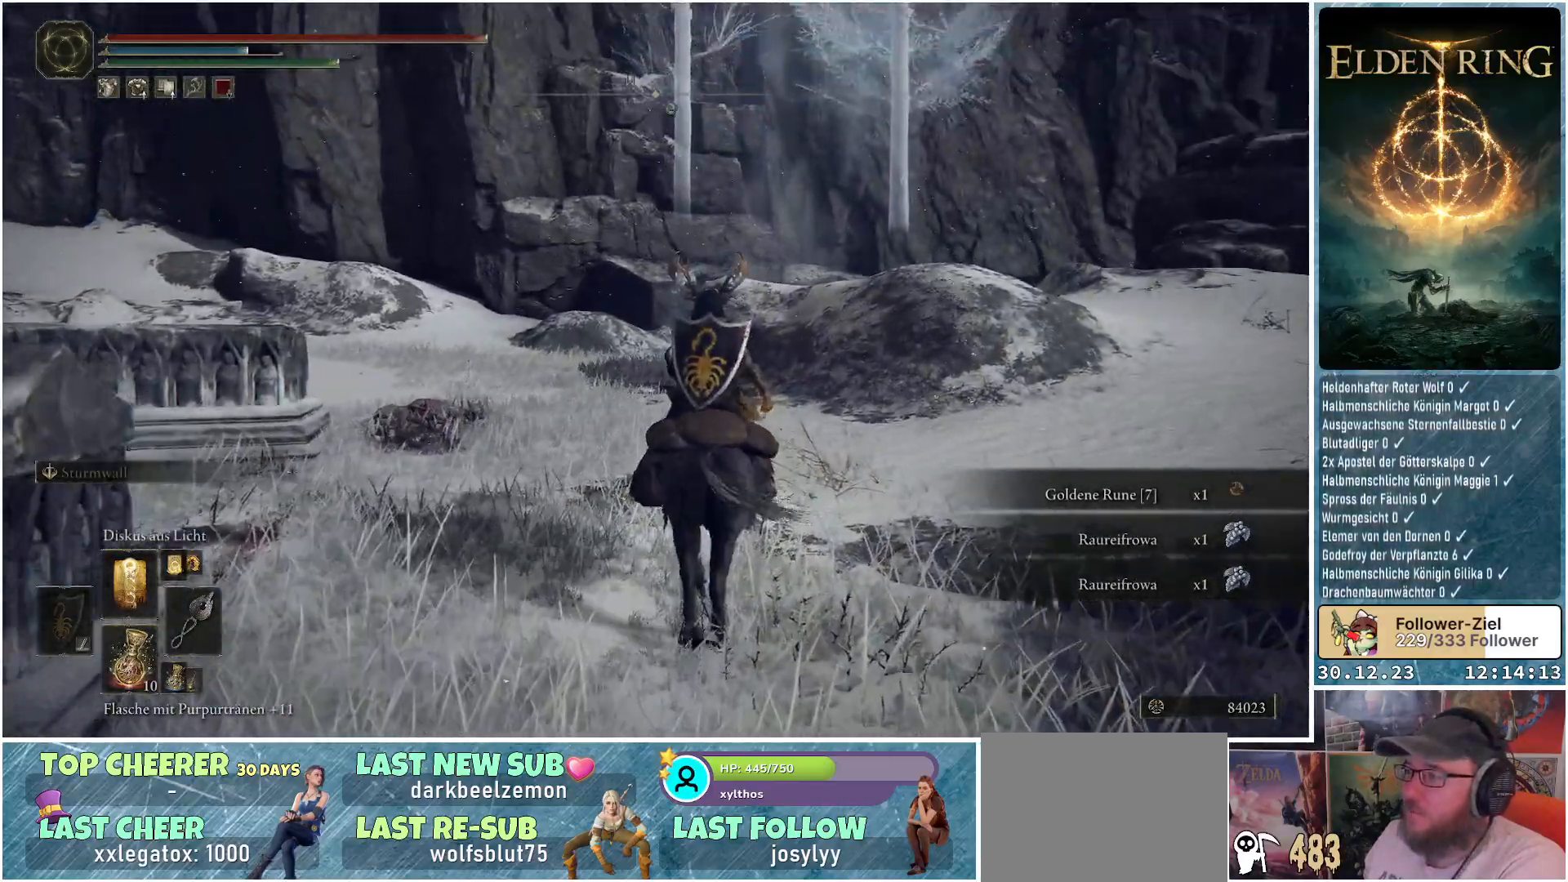
{"buttons": [], "left_stick": "center", "right_stick": "center", "events": [[350, "SELECT", "down"], [434, "SELECT", "up"]]}
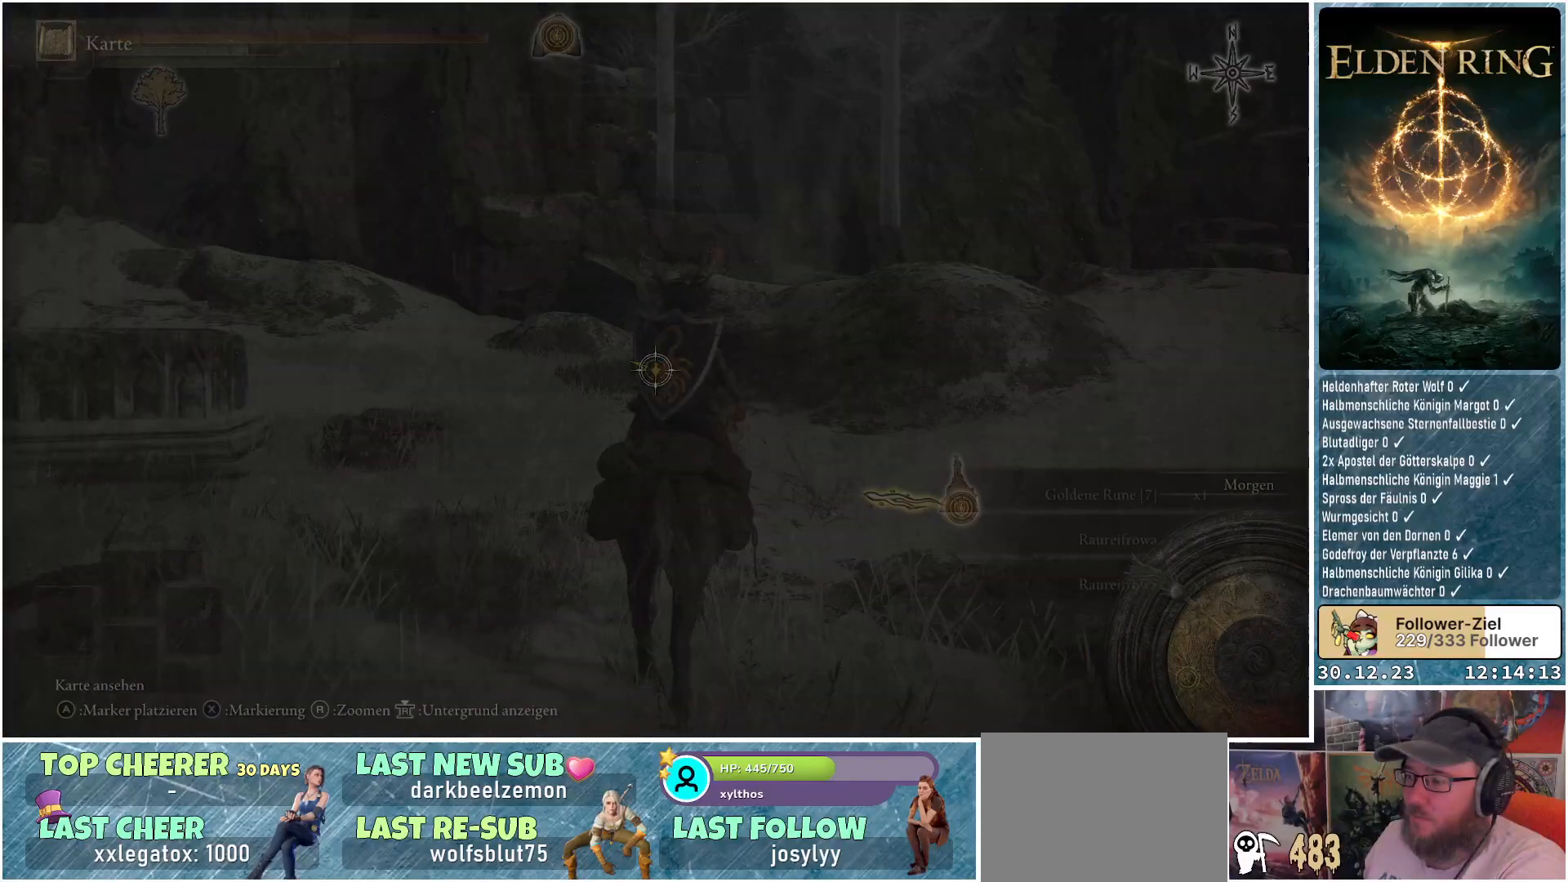
{"buttons": [], "left_stick": "center", "right_stick": "center", "events": []}